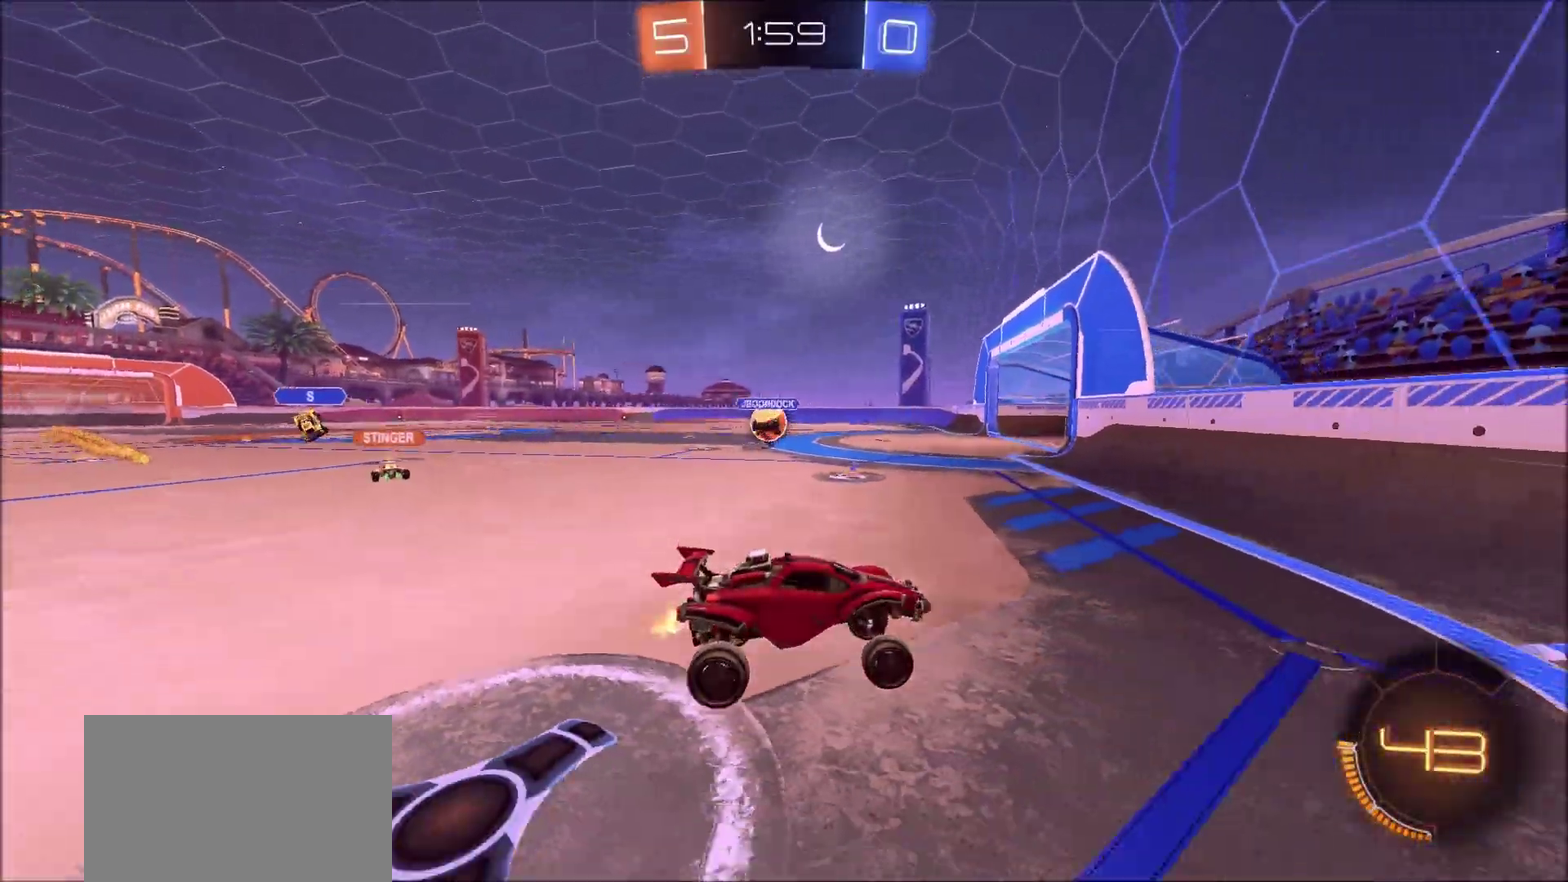
Gameplay with a controller (PlayStation layout); each line is a JSON object with the inputs held at the frame after it (dt_ms = milliseconds from this image to that frame). "events" lists button and stick changes between this image and that frame as [ms after this image, input, new state], when the widget could be followed in between. This document gives stick clicks only as held states, not as events. Not read: R1.
{"dt_ms": 500, "buttons": ["CIRCLE", "R2"], "left_stick": "up-left", "right_stick": "center", "events": [[83, "left_stick", "left"], [267, "CIRCLE", "down"], [350, "left_stick", "up-left"]]}
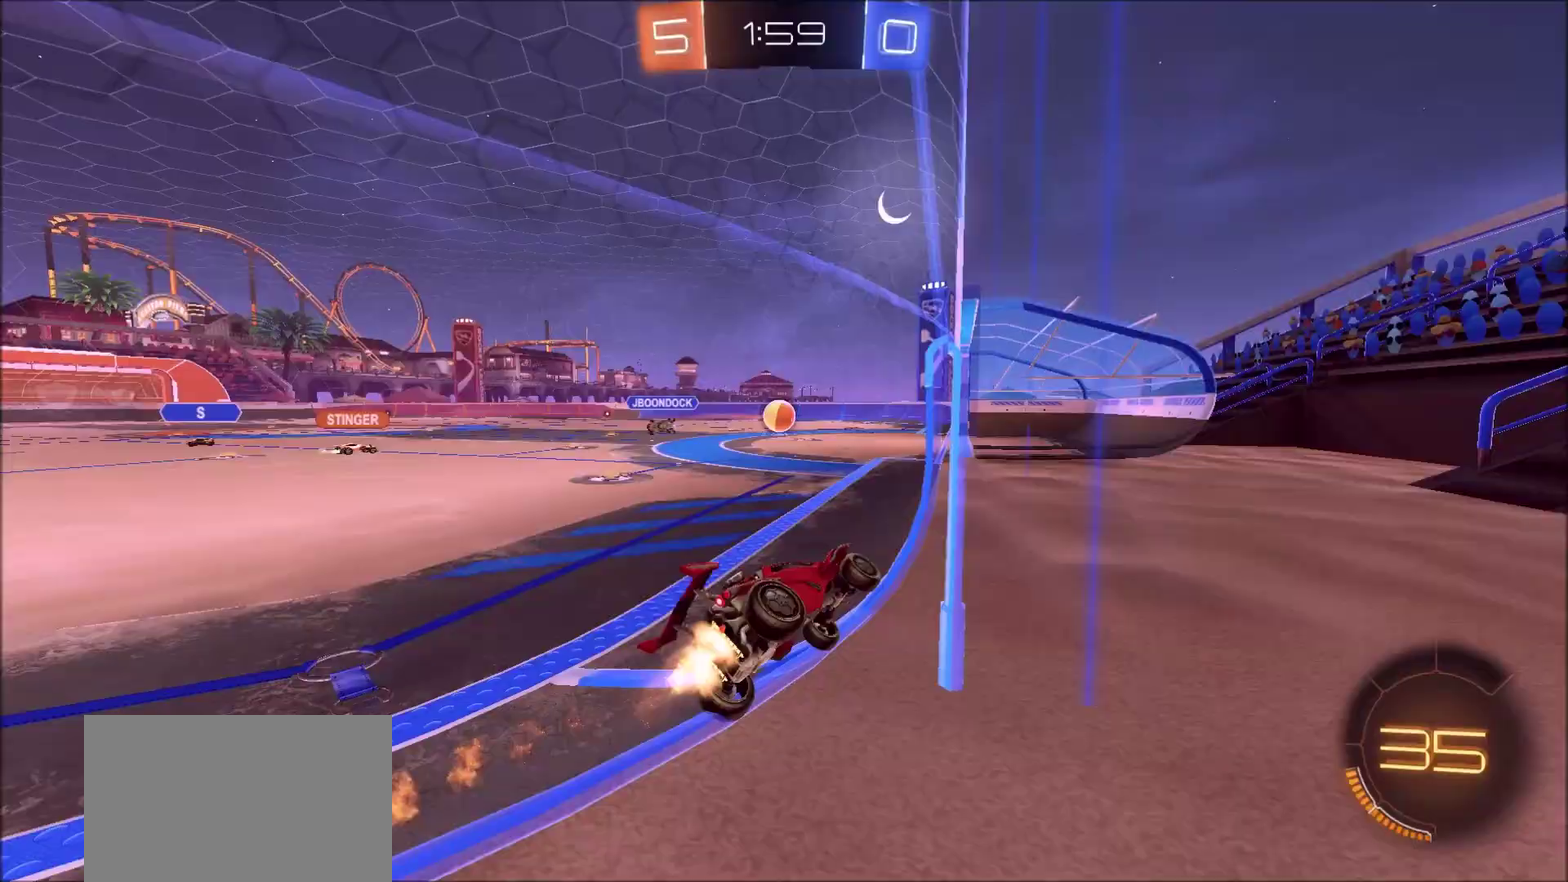
{"dt_ms": 300, "buttons": ["L1", "R2"], "left_stick": "right", "right_stick": "center", "events": [[50, "left_stick", "center"], [150, "CROSS", "down"], [167, "left_stick", "down-right"], [200, "L1", "down"], [267, "CROSS", "up"], [267, "left_stick", "right"], [300, "CIRCLE", "up"]]}
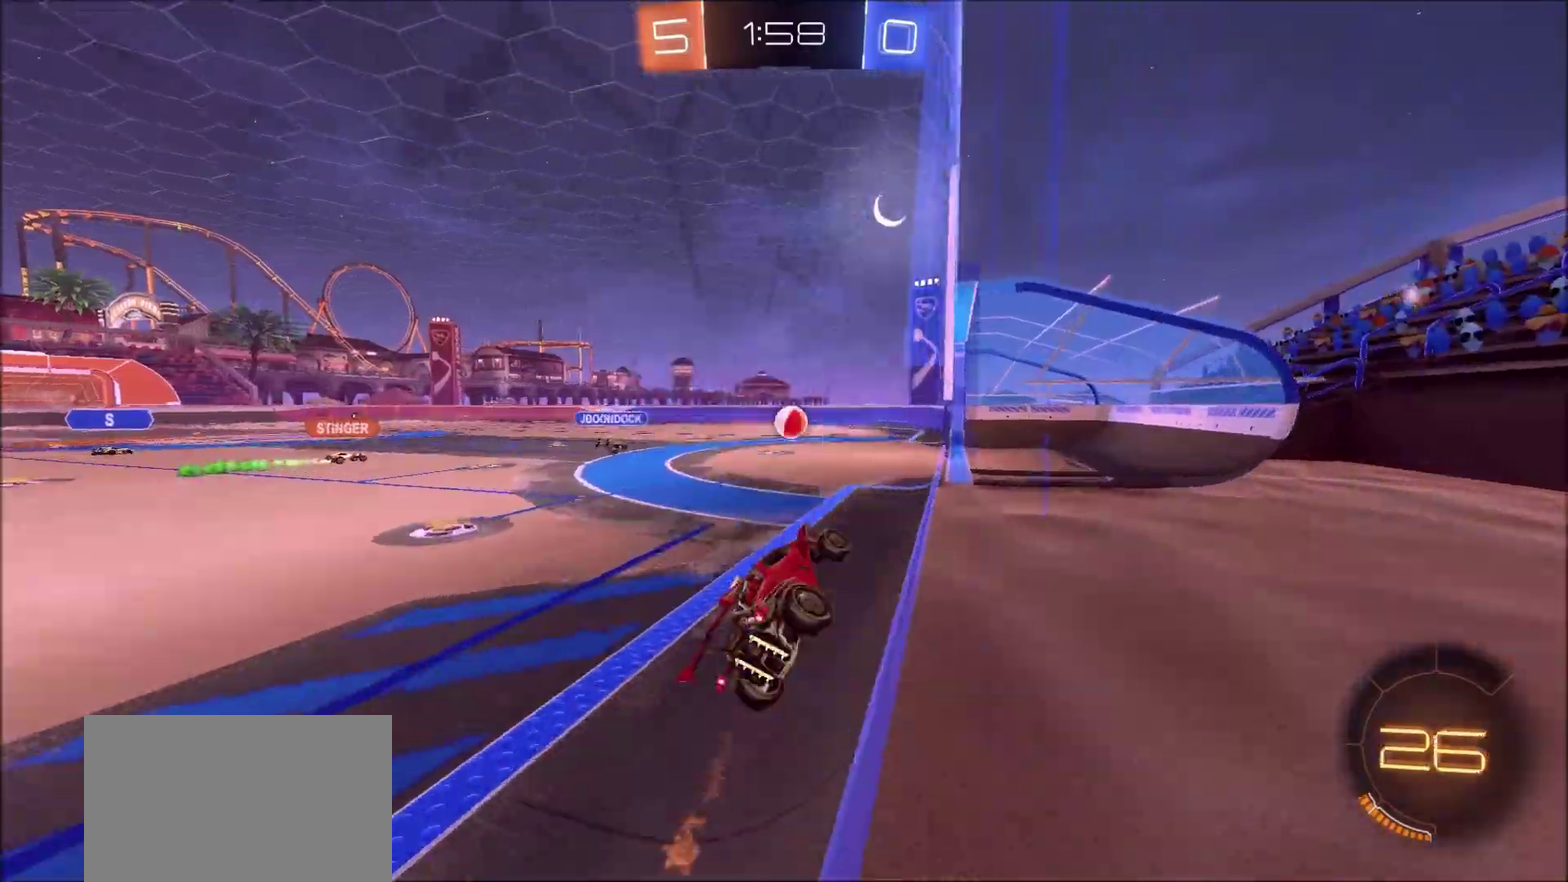
{"dt_ms": 700, "buttons": ["R2"], "left_stick": "center", "right_stick": "center", "events": [[33, "L1", "up"], [33, "left_stick", "center"], [317, "left_stick", "left"], [417, "R2", "up"], [433, "left_stick", "center"], [483, "L1", "down"], [500, "left_stick", "up-right"], [600, "L1", "up"], [617, "left_stick", "center"], [700, "R2", "down"]]}
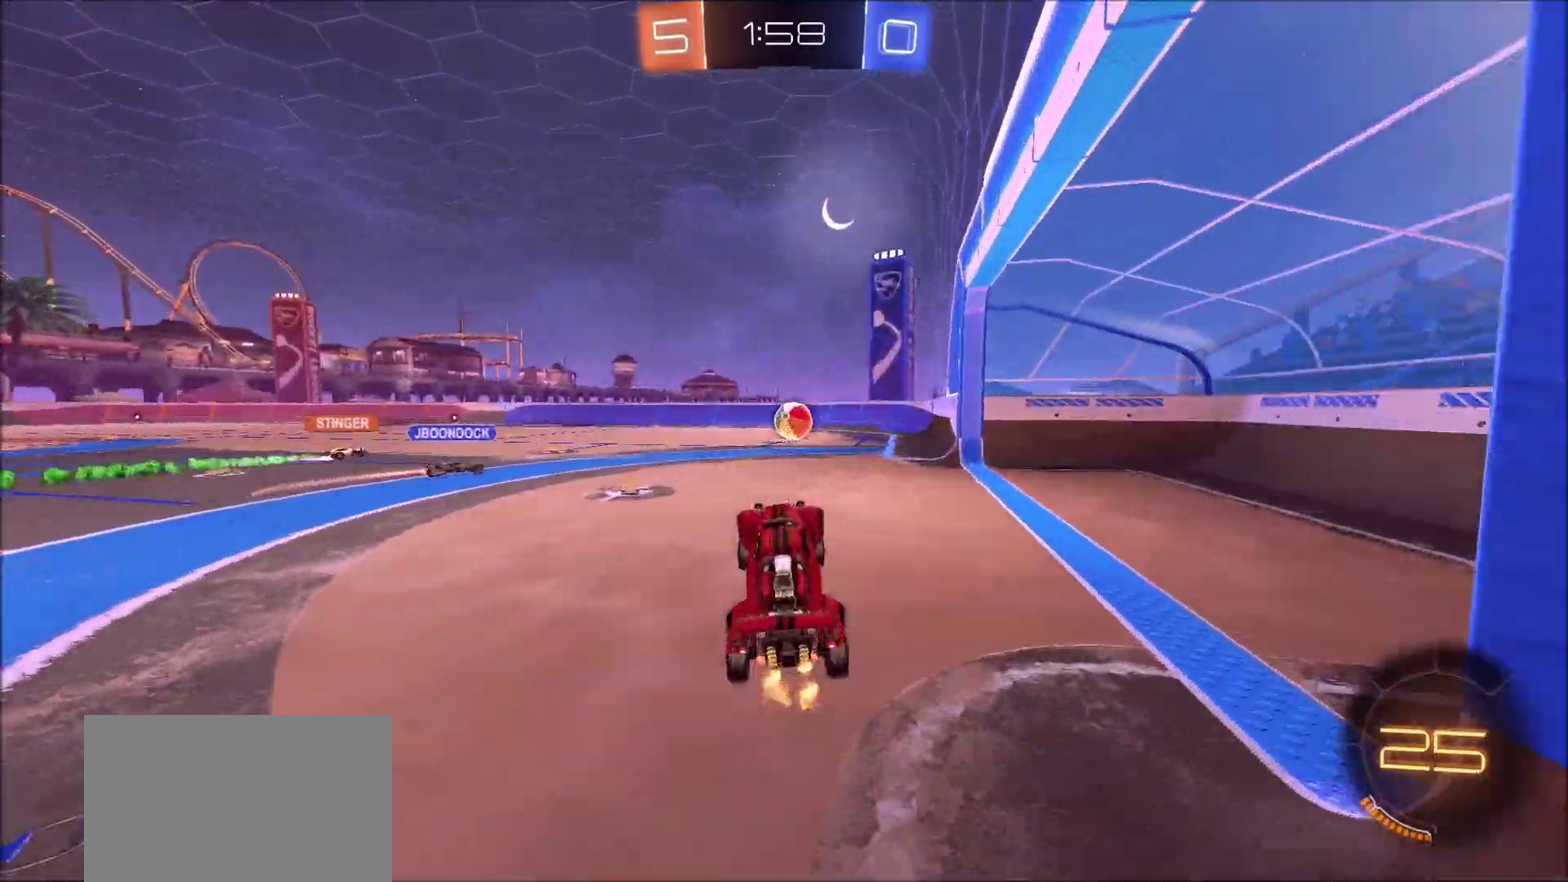
{"dt_ms": 500, "buttons": ["R2"], "left_stick": "center", "right_stick": "center", "events": [[167, "left_stick", "up"], [217, "CIRCLE", "down"], [233, "CROSS", "down"], [283, "left_stick", "up-right"], [417, "CROSS", "up"], [417, "left_stick", "center"], [450, "CIRCLE", "up"]]}
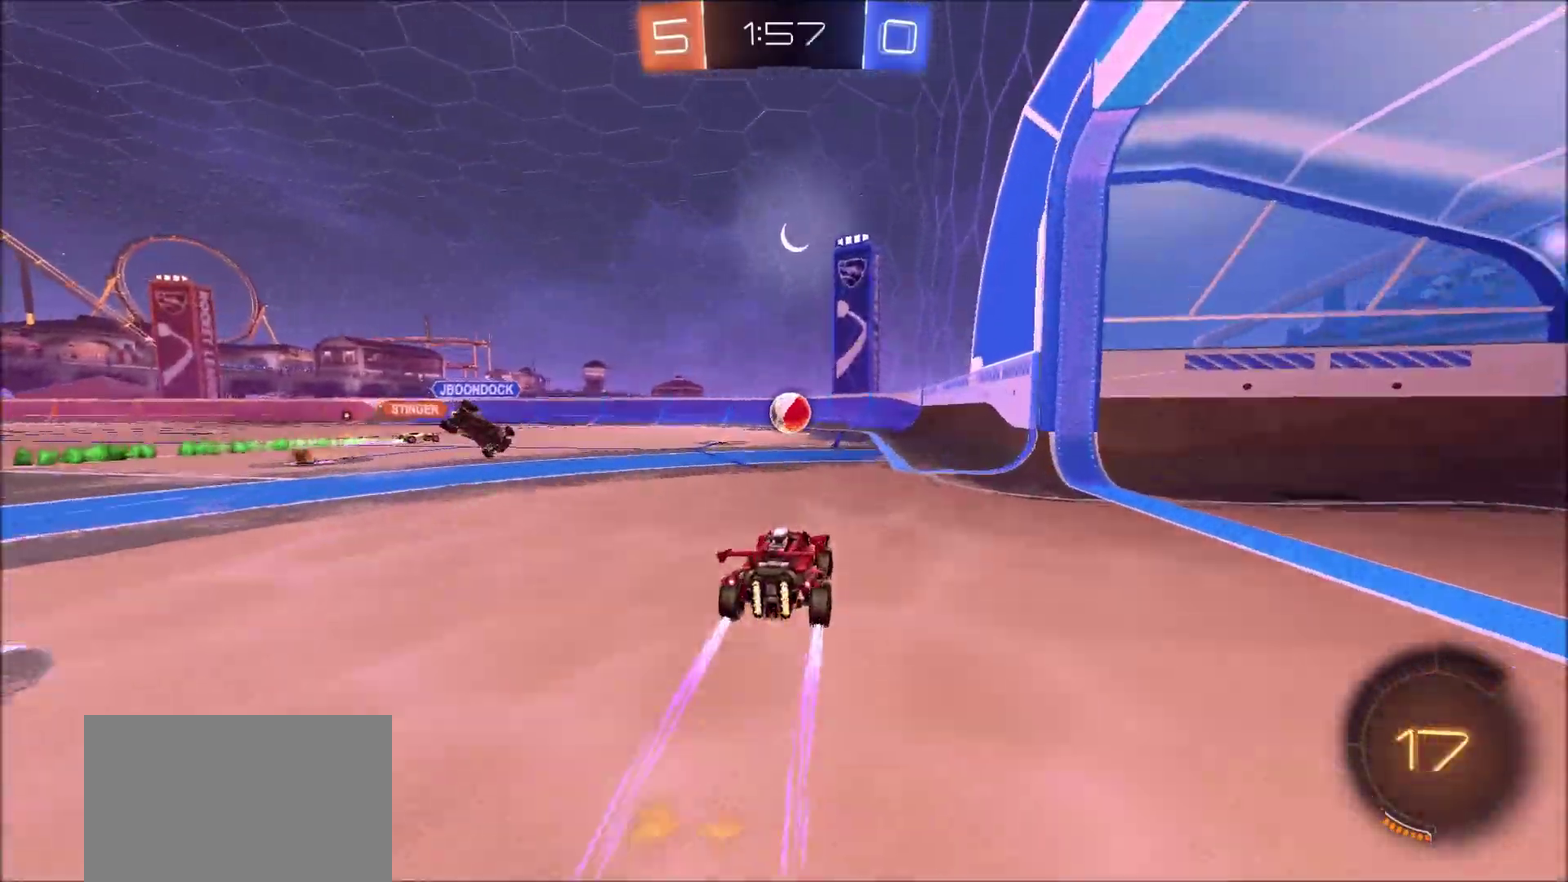
{"dt_ms": 400, "buttons": ["R2"], "left_stick": "up-left", "right_stick": "center", "events": [[300, "left_stick", "up-left"]]}
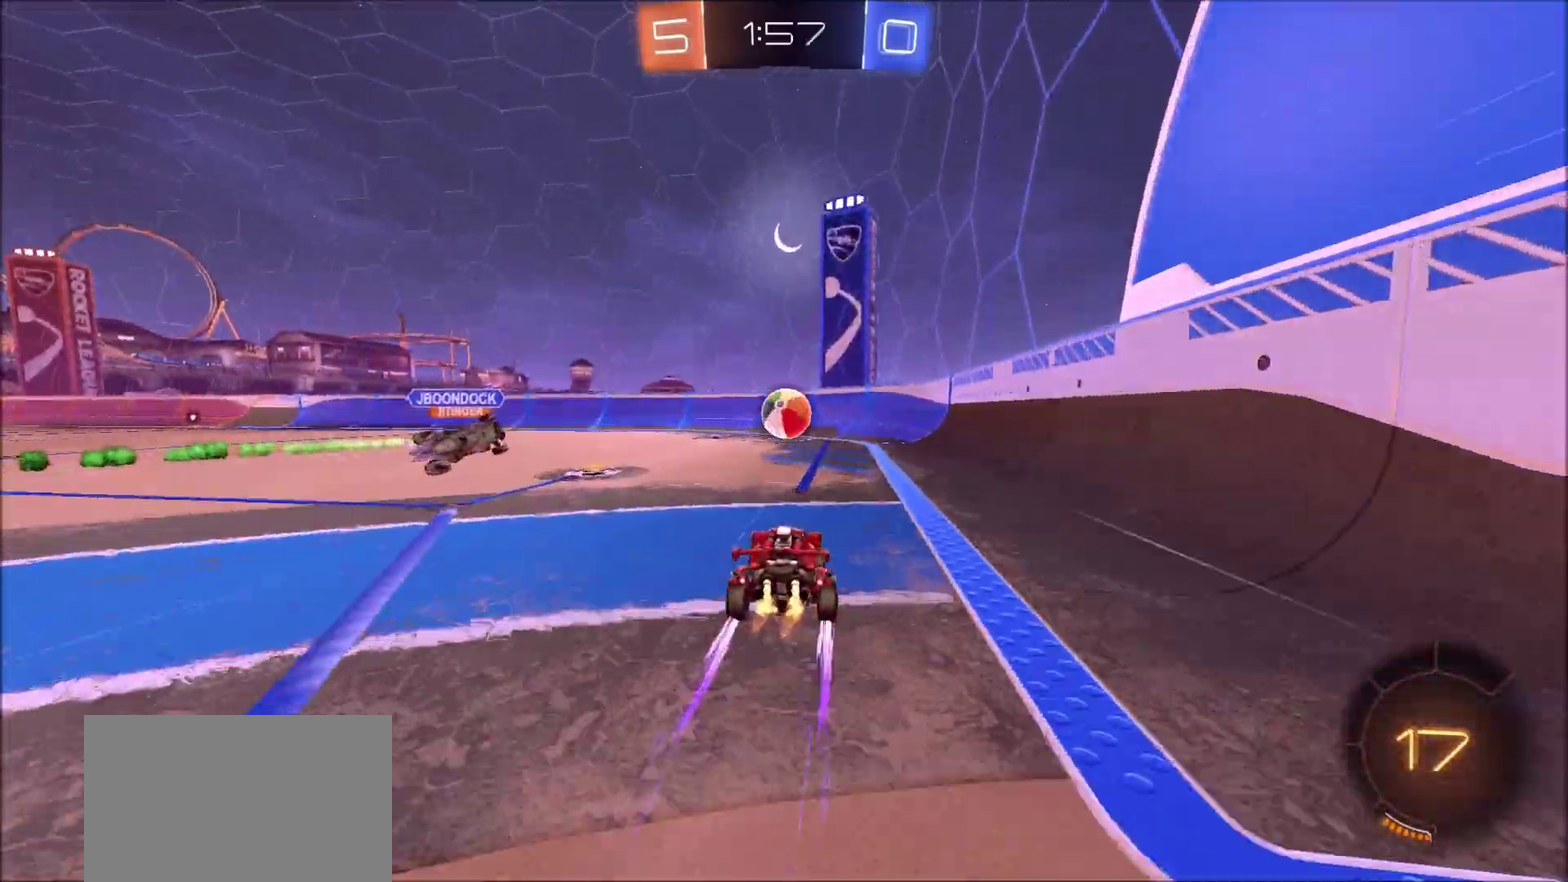
{"dt_ms": 600, "buttons": ["CIRCLE", "R2"], "left_stick": "center", "right_stick": "center", "events": [[17, "left_stick", "center"], [350, "CIRCLE", "down"], [383, "left_stick", "left"], [483, "left_stick", "center"]]}
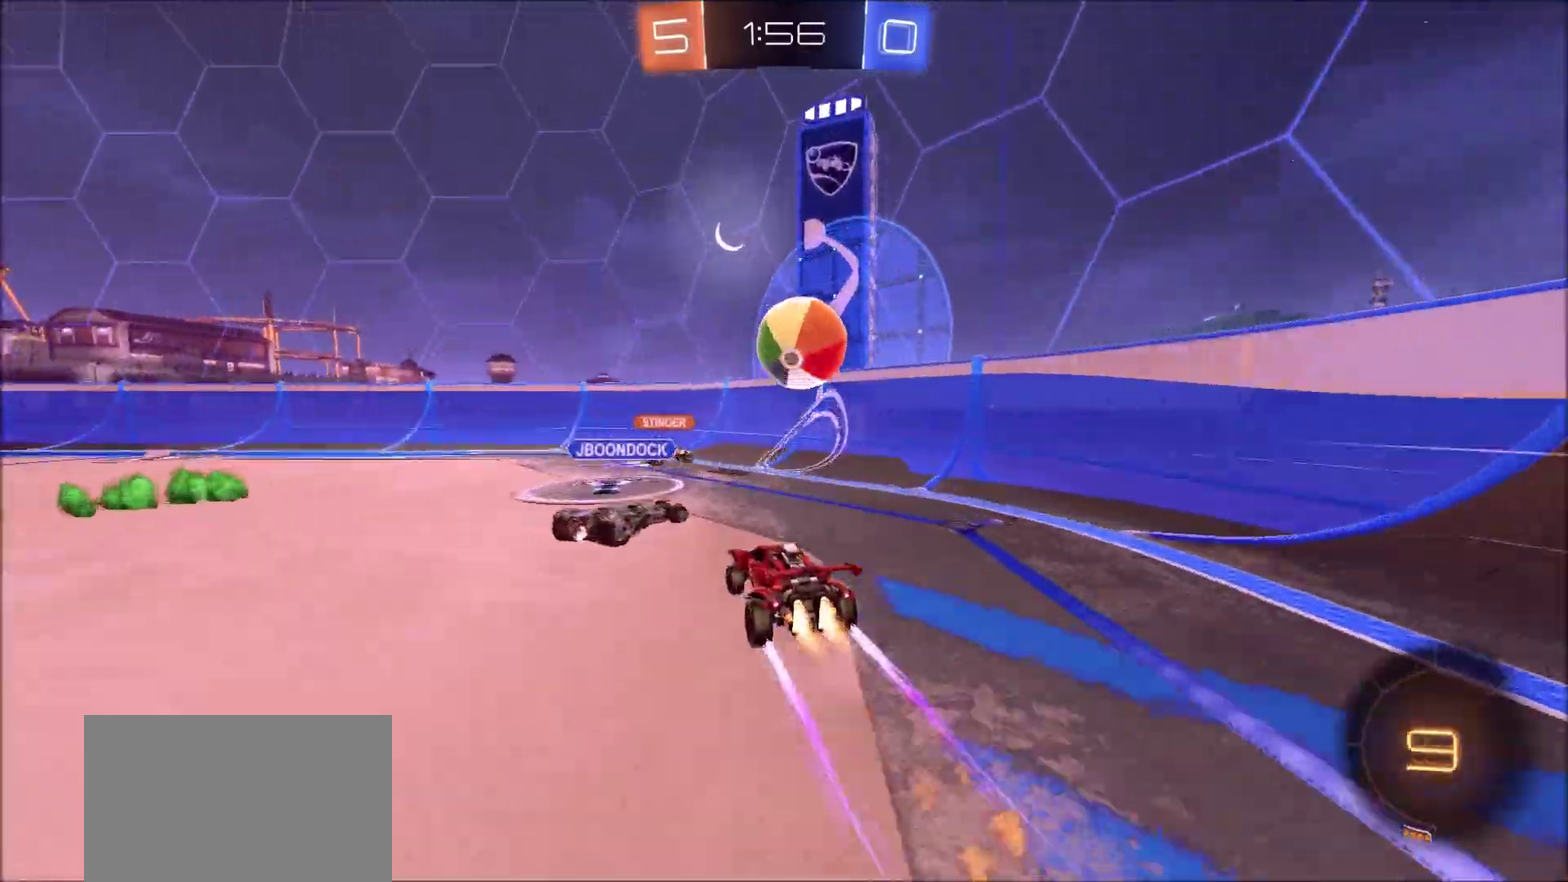
{"dt_ms": 400, "buttons": ["R2"], "left_stick": "left", "right_stick": "center", "events": [[83, "left_stick", "left"], [400, "CIRCLE", "up"]]}
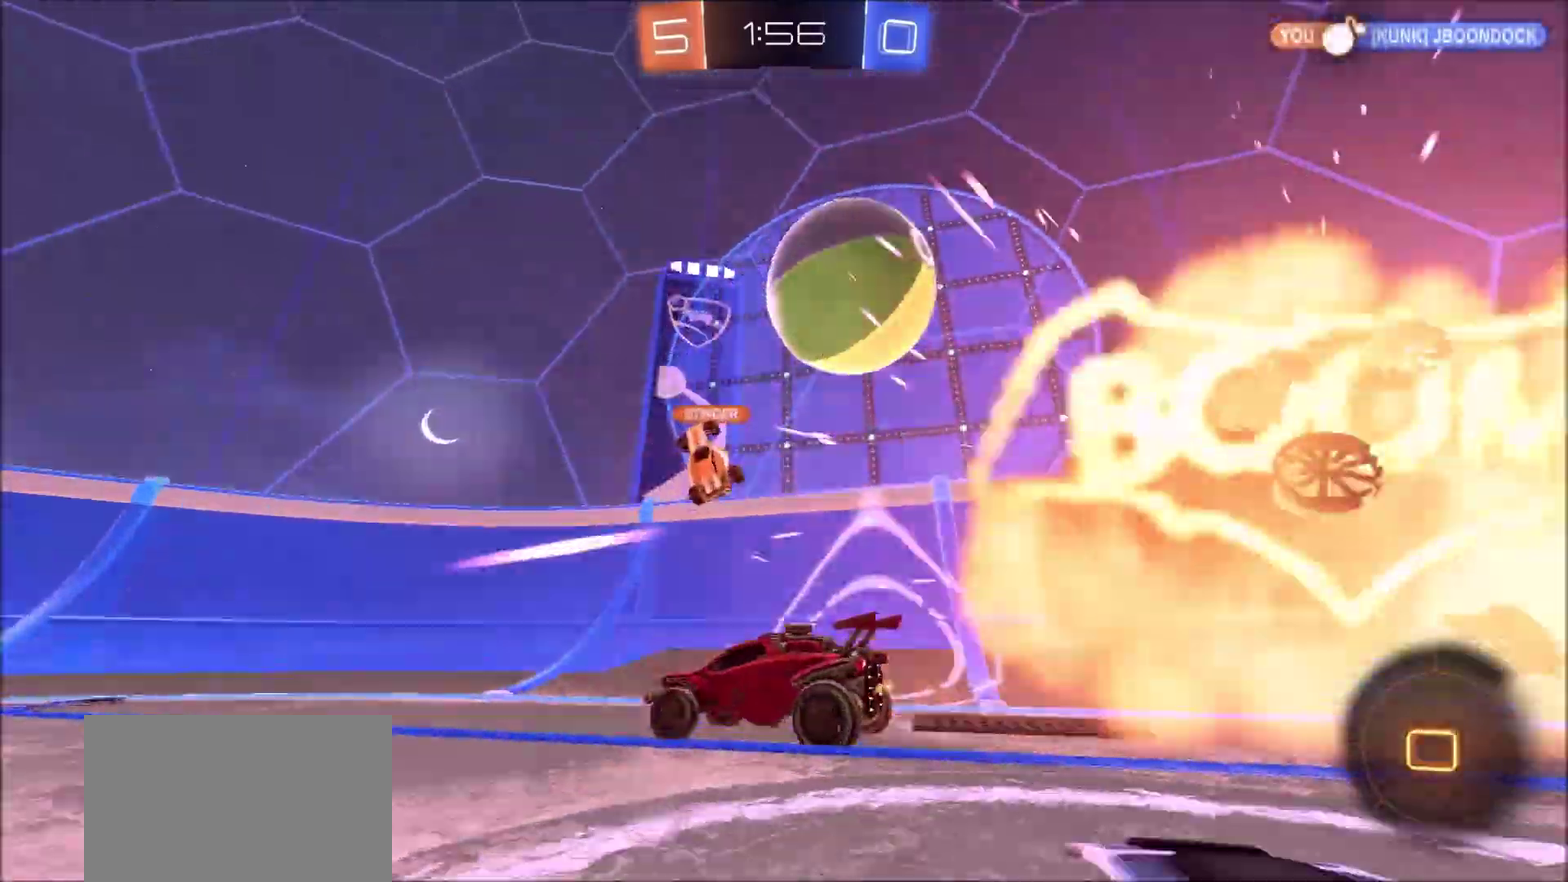
{"dt_ms": 600, "buttons": ["CROSS", "L1", "R2"], "left_stick": "up-left", "right_stick": "center", "events": [[350, "left_stick", "center"], [400, "CROSS", "down"], [400, "left_stick", "up-left"], [417, "L1", "down"]]}
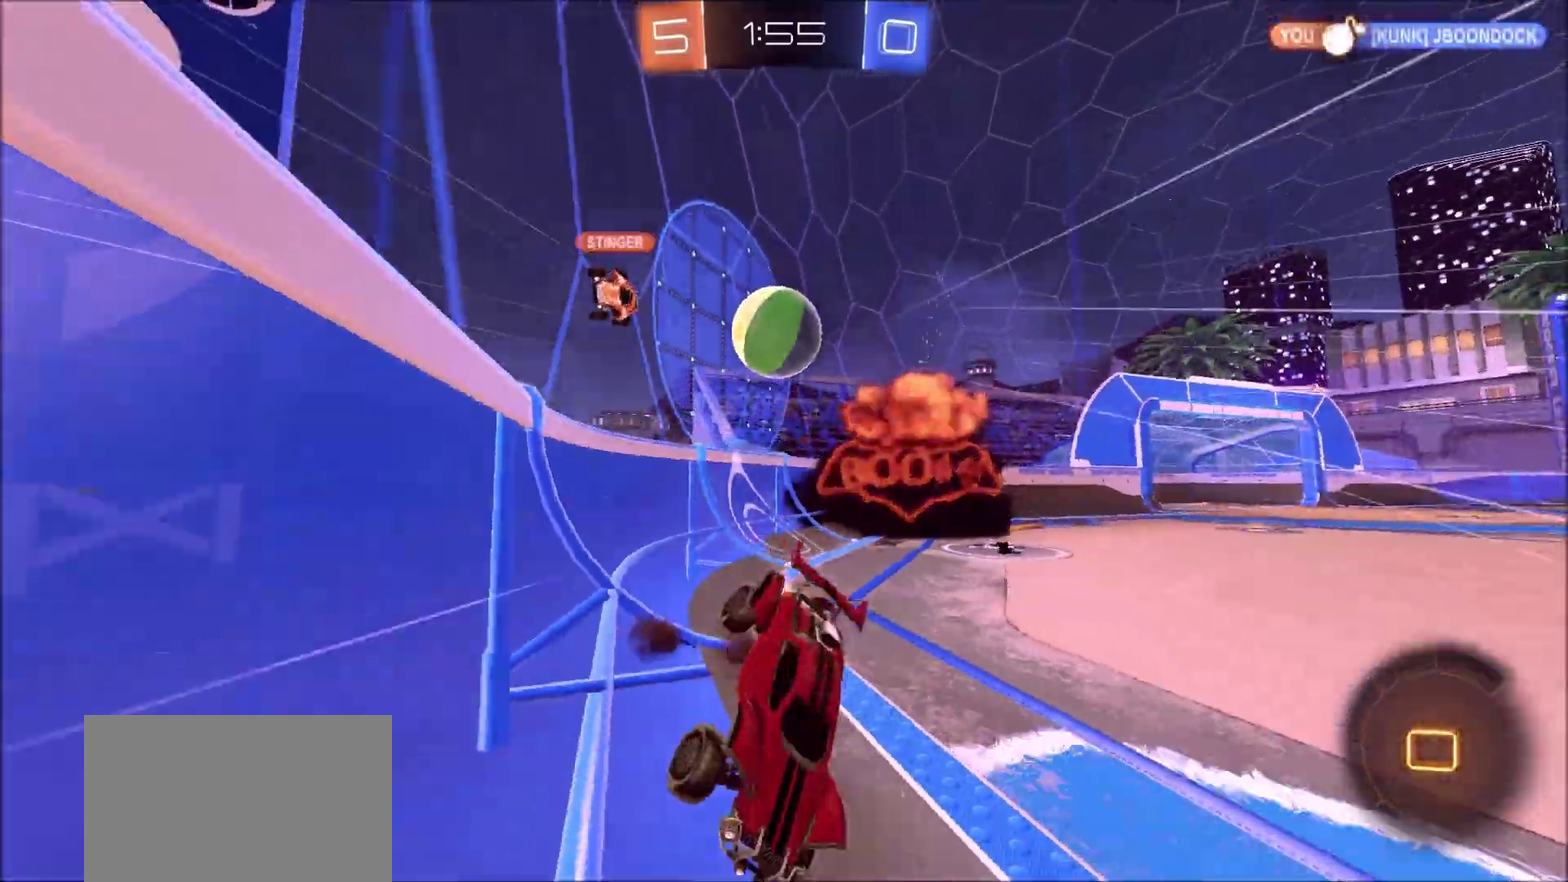
{"dt_ms": 300, "buttons": ["TRIANGLE", "R2"], "left_stick": "center", "right_stick": "center", "events": [[67, "CROSS", "up"], [217, "L1", "up"], [267, "TRIANGLE", "down"], [283, "left_stick", "center"]]}
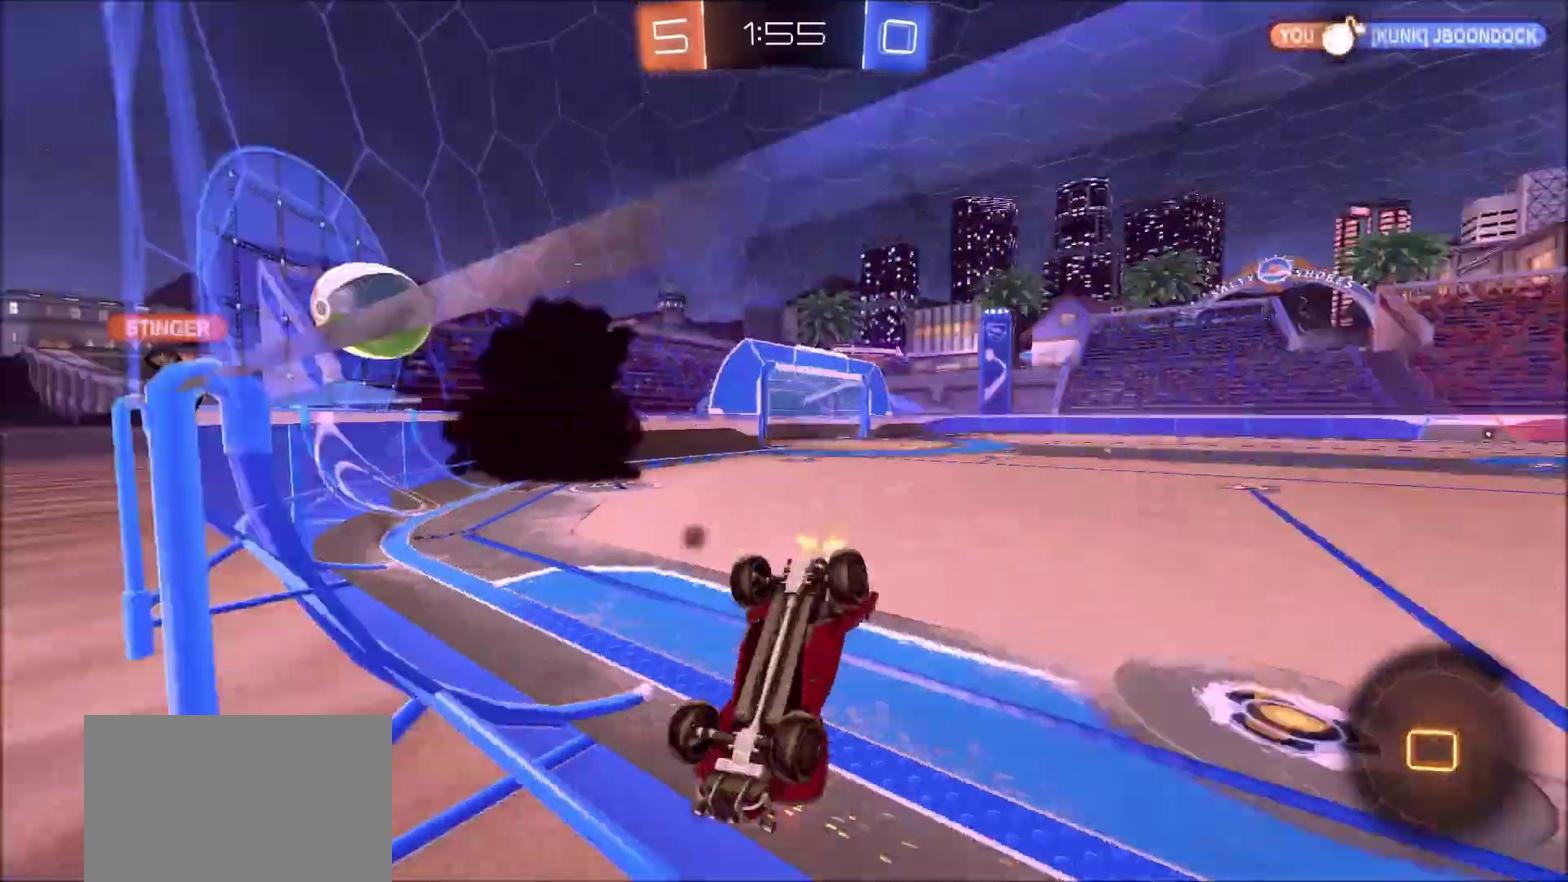
{"dt_ms": 800, "buttons": ["R2"], "left_stick": "center", "right_stick": "center", "events": [[100, "TRIANGLE", "up"], [333, "TRIANGLE", "down"], [383, "left_stick", "down-left"], [467, "left_stick", "down"], [500, "TRIANGLE", "up"], [600, "left_stick", "center"], [617, "CIRCLE", "down"], [650, "left_stick", "down-left"], [667, "L1", "down"], [750, "L1", "up"], [783, "CIRCLE", "up"], [800, "left_stick", "center"]]}
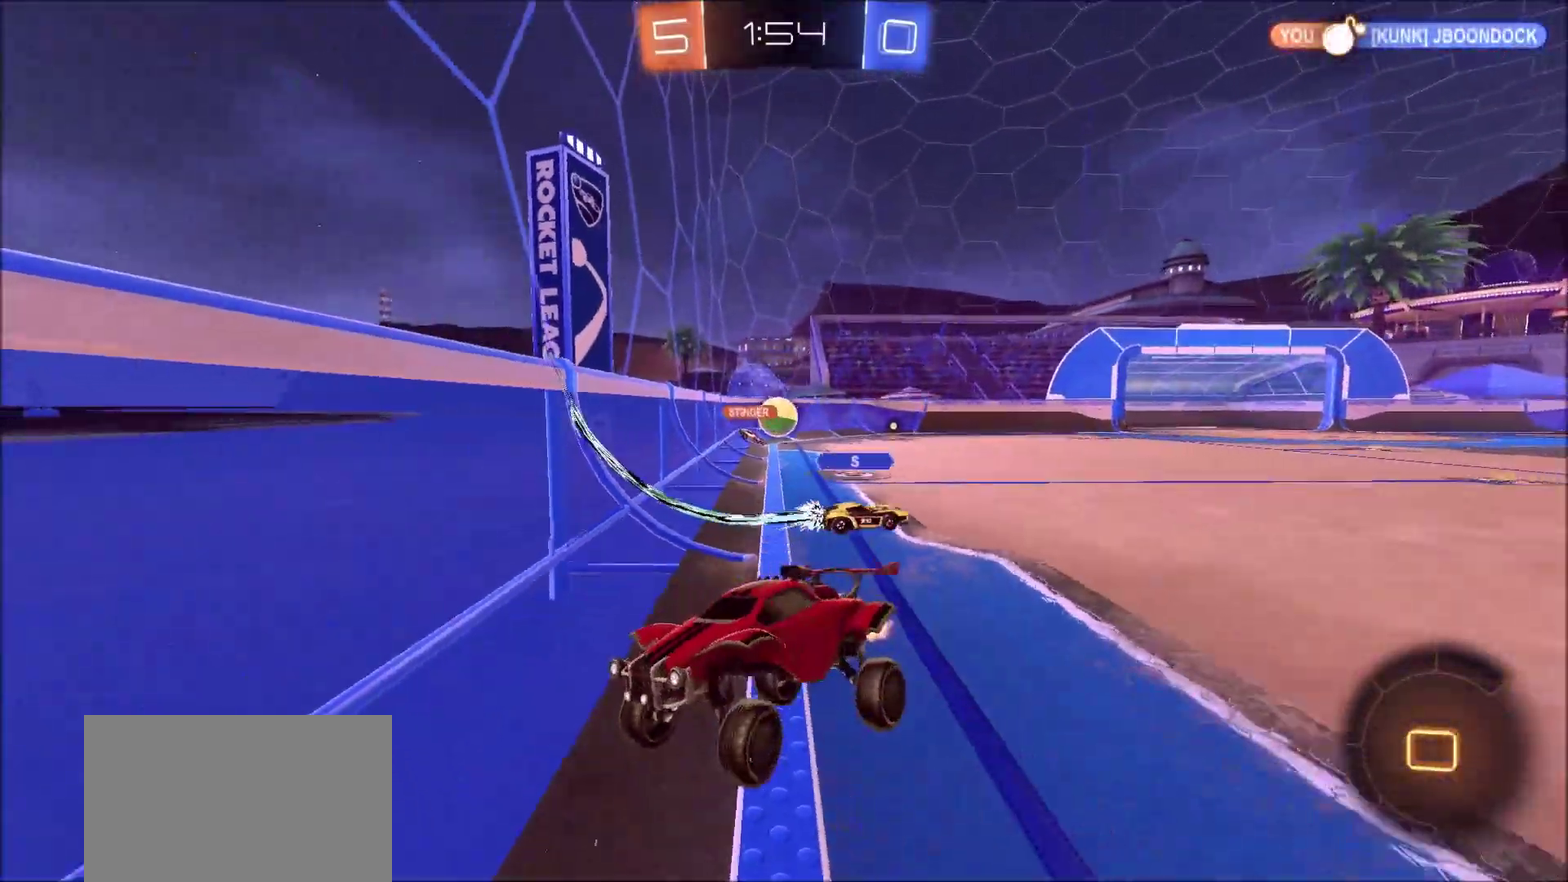
{"dt_ms": 400, "buttons": ["L2"], "left_stick": "center", "right_stick": "center", "events": [[133, "left_stick", "left"], [333, "left_stick", "center"], [383, "L2", "down"], [400, "R2", "up"]]}
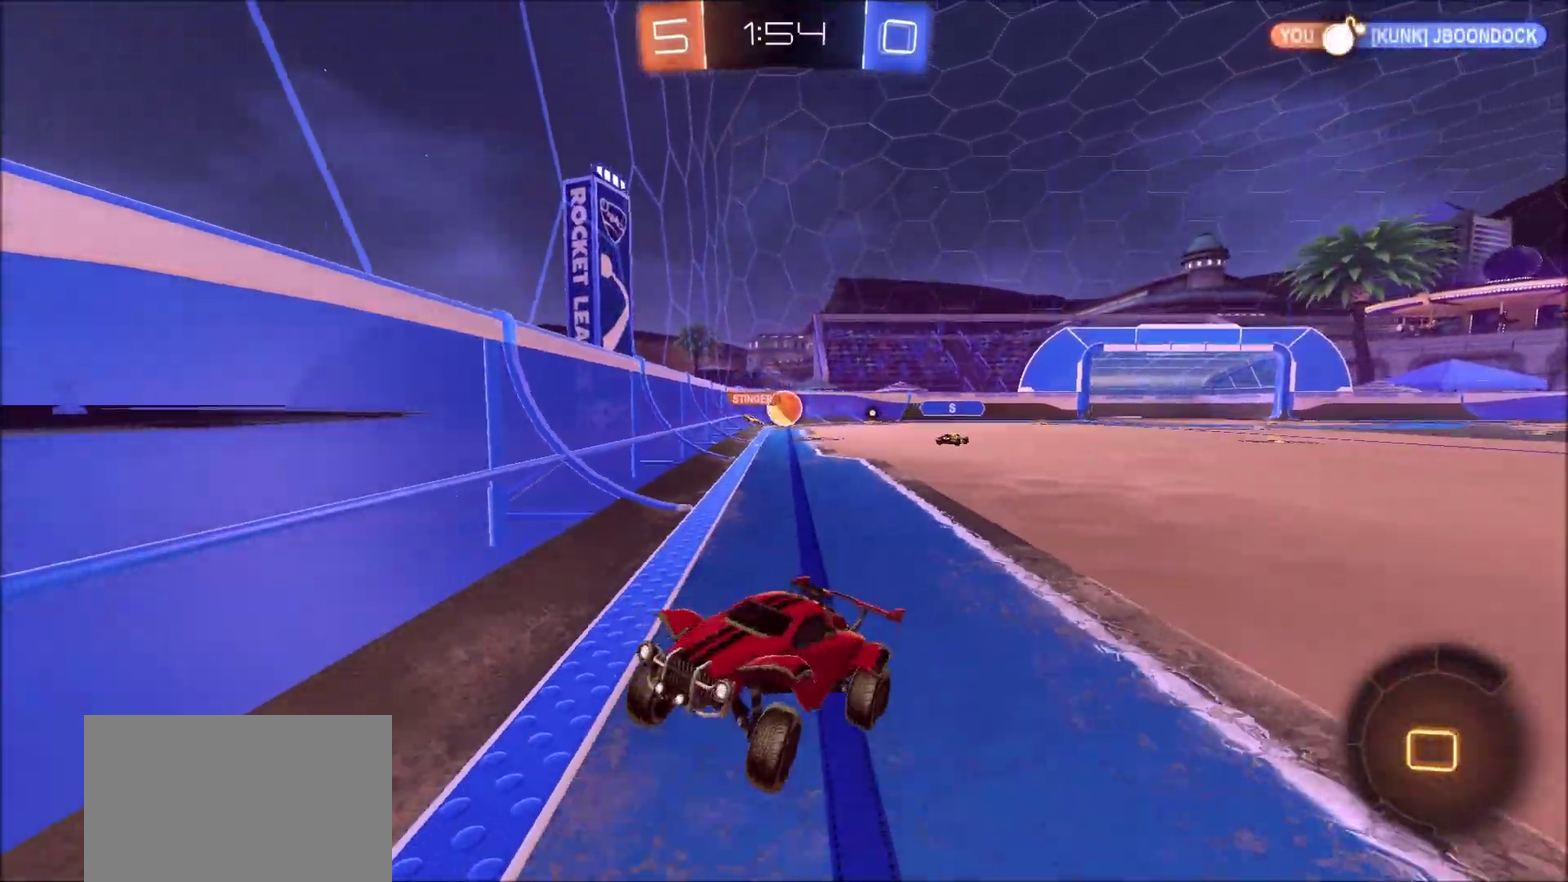
{"dt_ms": 400, "buttons": ["L2", "R2"], "left_stick": "center", "right_stick": "center", "events": [[400, "R2", "down"]]}
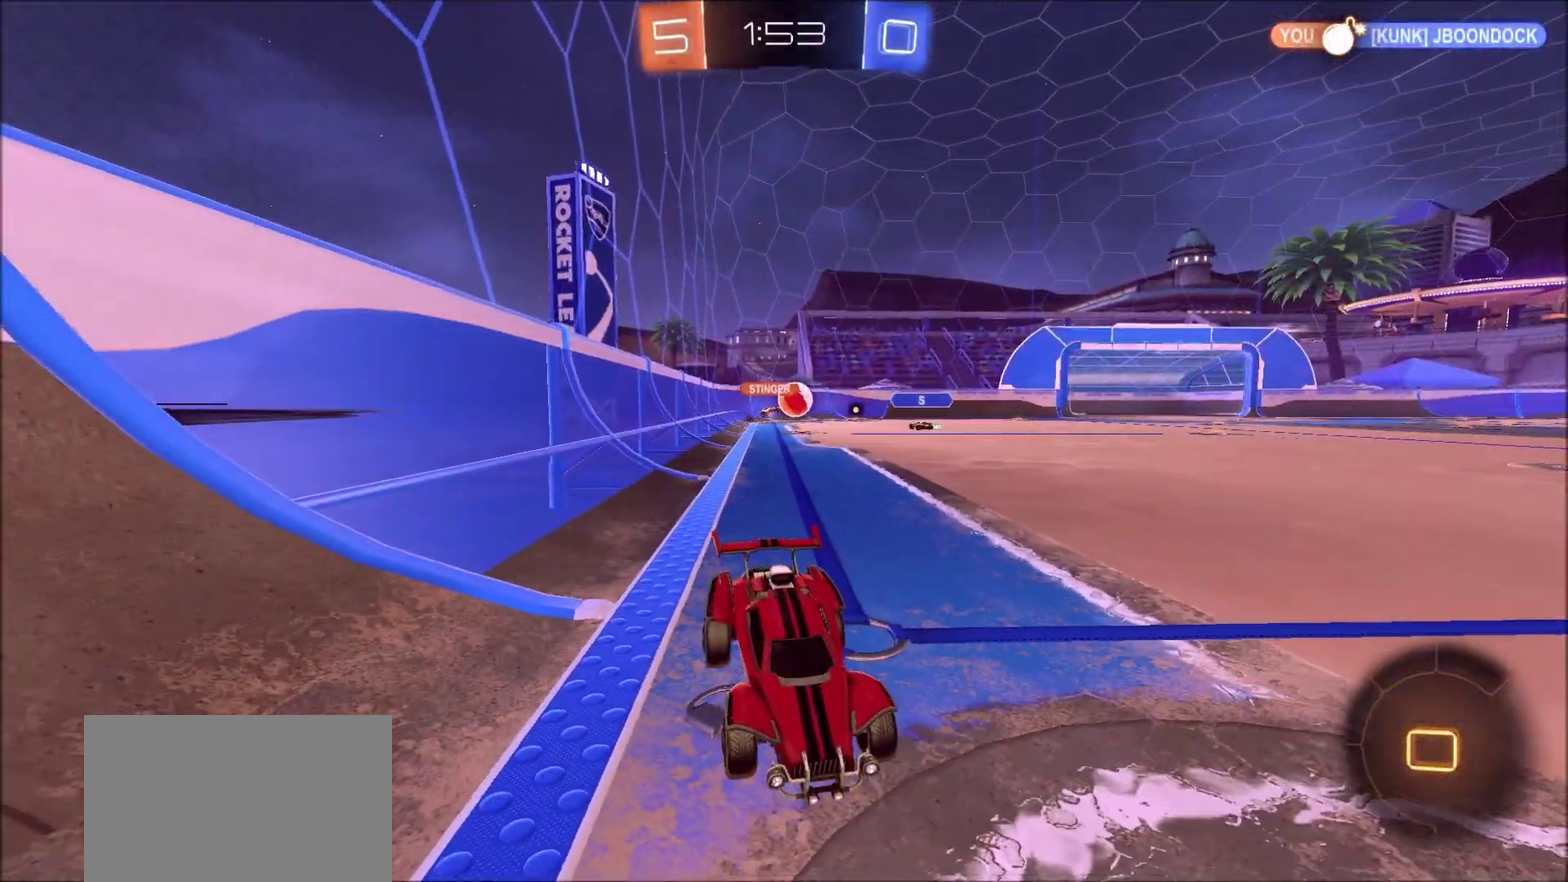
{"dt_ms": 700, "buttons": ["R2"], "left_stick": "left", "right_stick": "center", "events": [[50, "L2", "up"], [50, "left_stick", "left"]]}
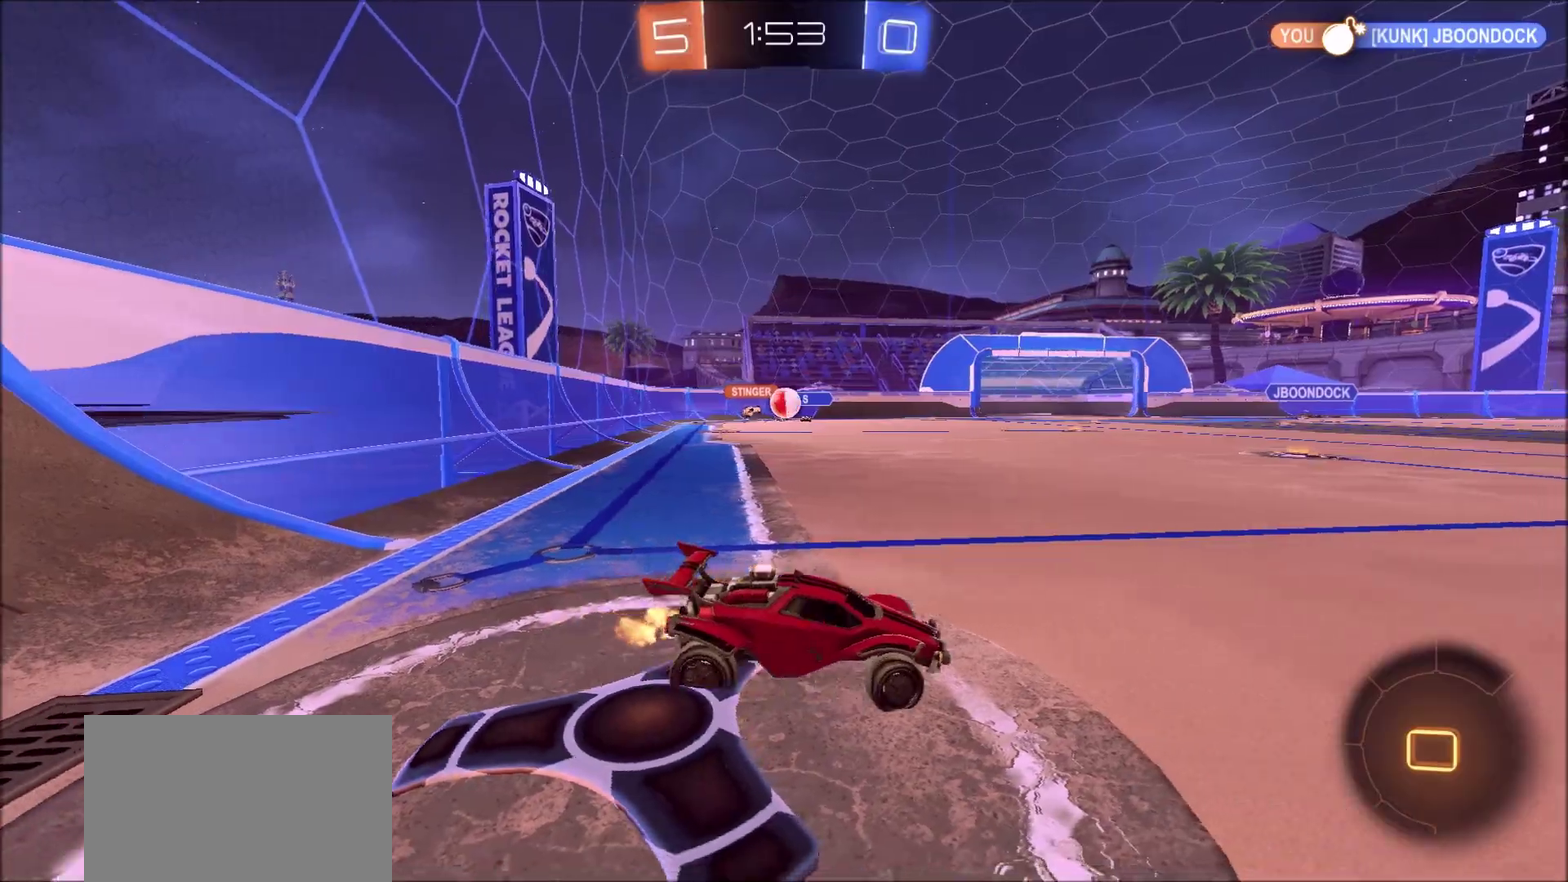
{"dt_ms": 400, "buttons": ["R2"], "left_stick": "left", "right_stick": "center", "events": [[50, "left_stick", "up-left"], [183, "left_stick", "center"], [250, "left_stick", "up-left"], [300, "left_stick", "left"]]}
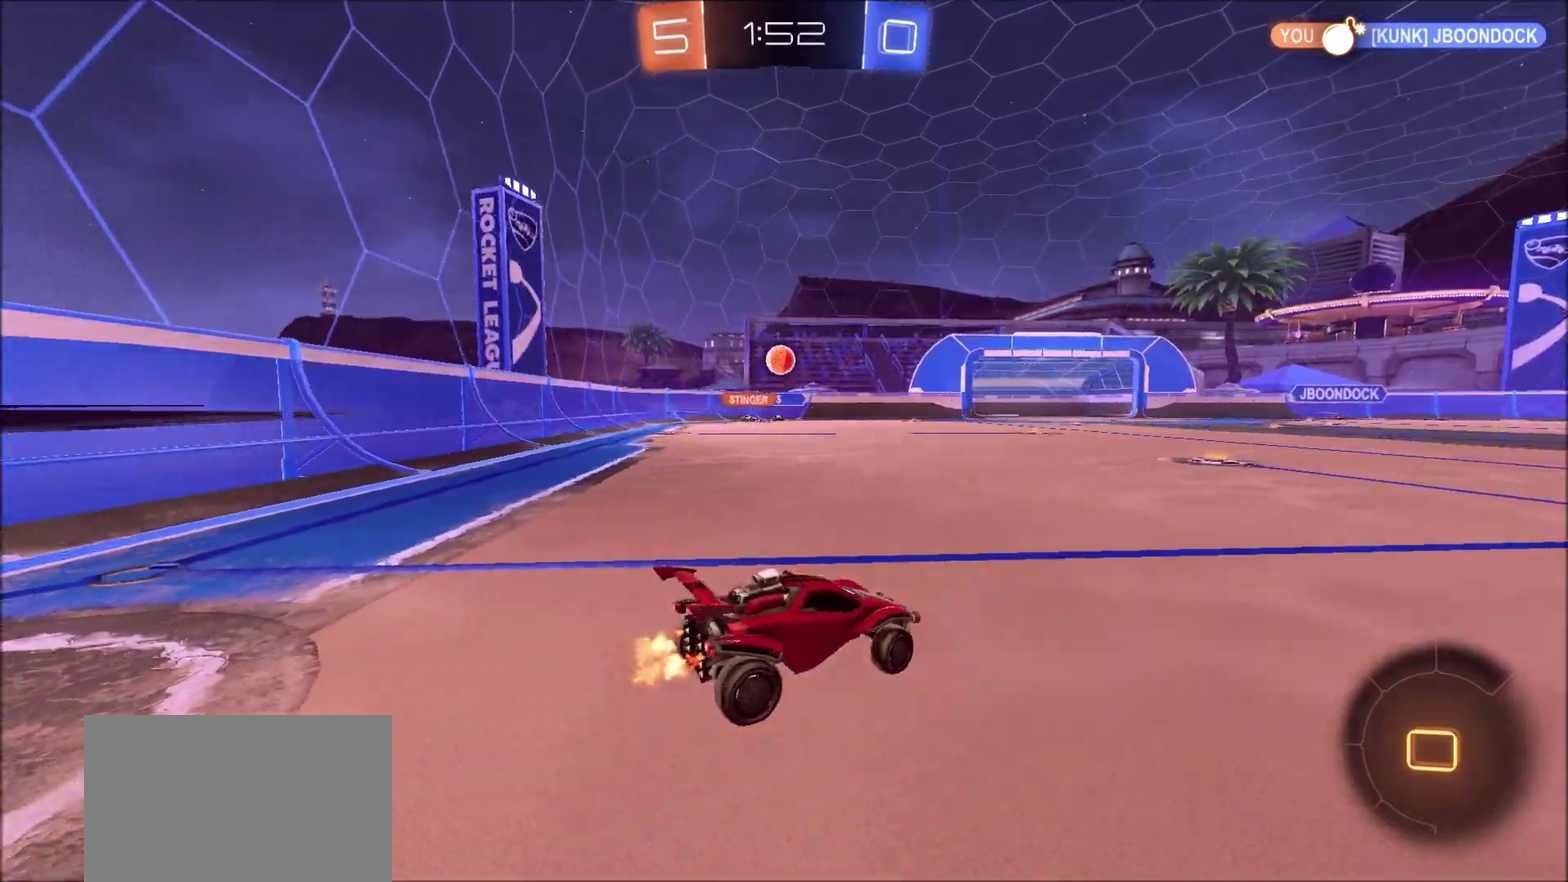
{"dt_ms": 400, "buttons": ["CROSS", "L1", "R2"], "left_stick": "up", "right_stick": "center", "events": [[67, "left_stick", "center"], [200, "left_stick", "left"], [300, "left_stick", "center"], [367, "left_stick", "up"], [383, "CROSS", "down"], [400, "L1", "down"]]}
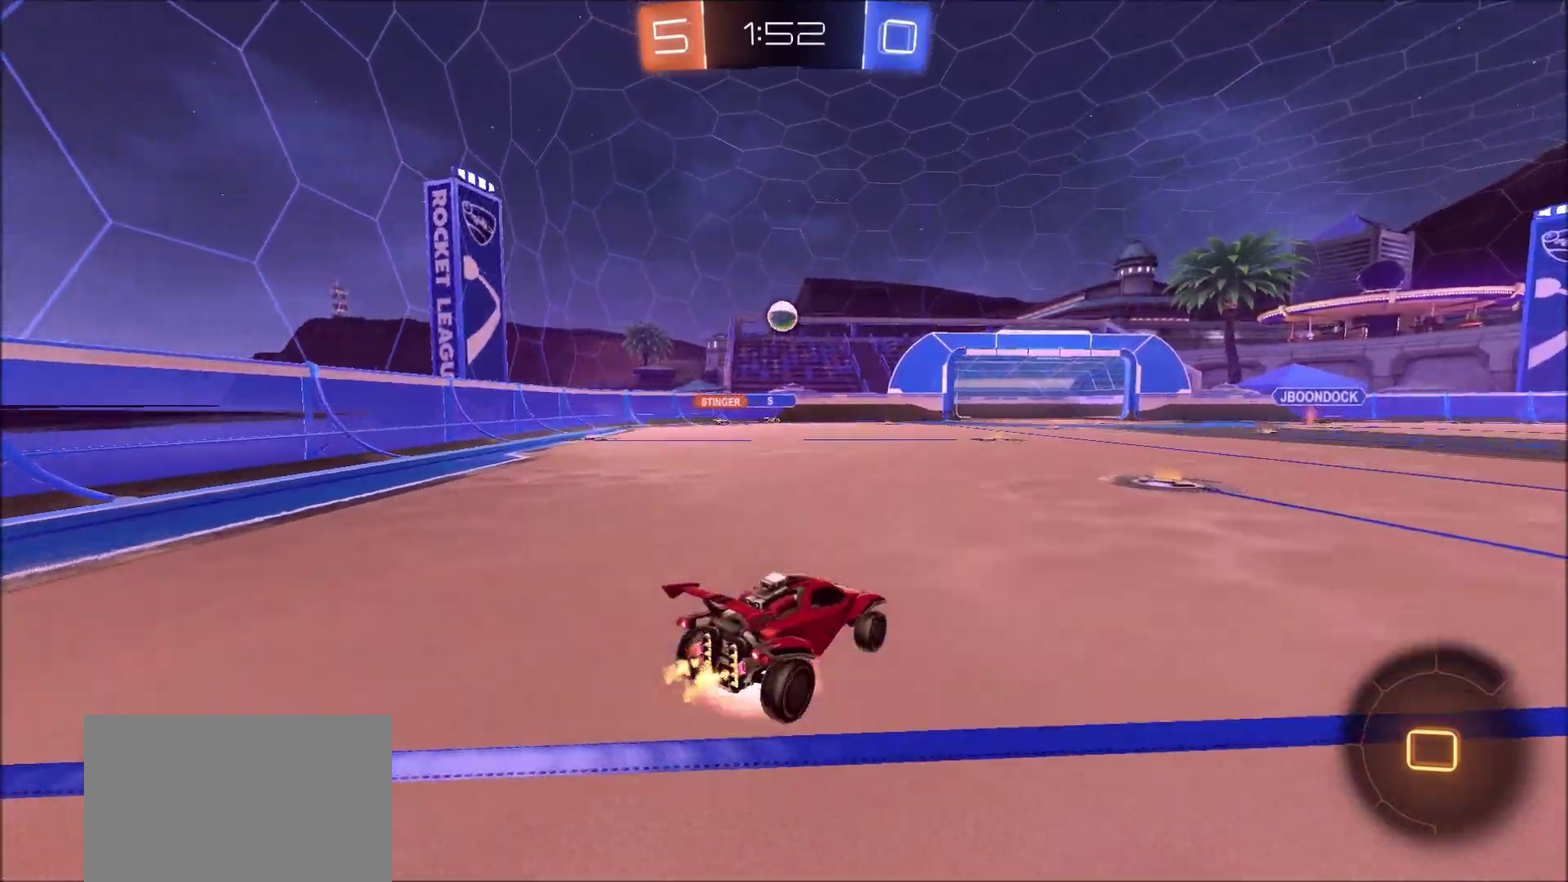
{"dt_ms": 600, "buttons": ["R2"], "left_stick": "center", "right_stick": "center", "events": [[50, "CROSS", "up"], [117, "CROSS", "down"], [217, "L1", "up"], [233, "CROSS", "up"], [317, "left_stick", "center"]]}
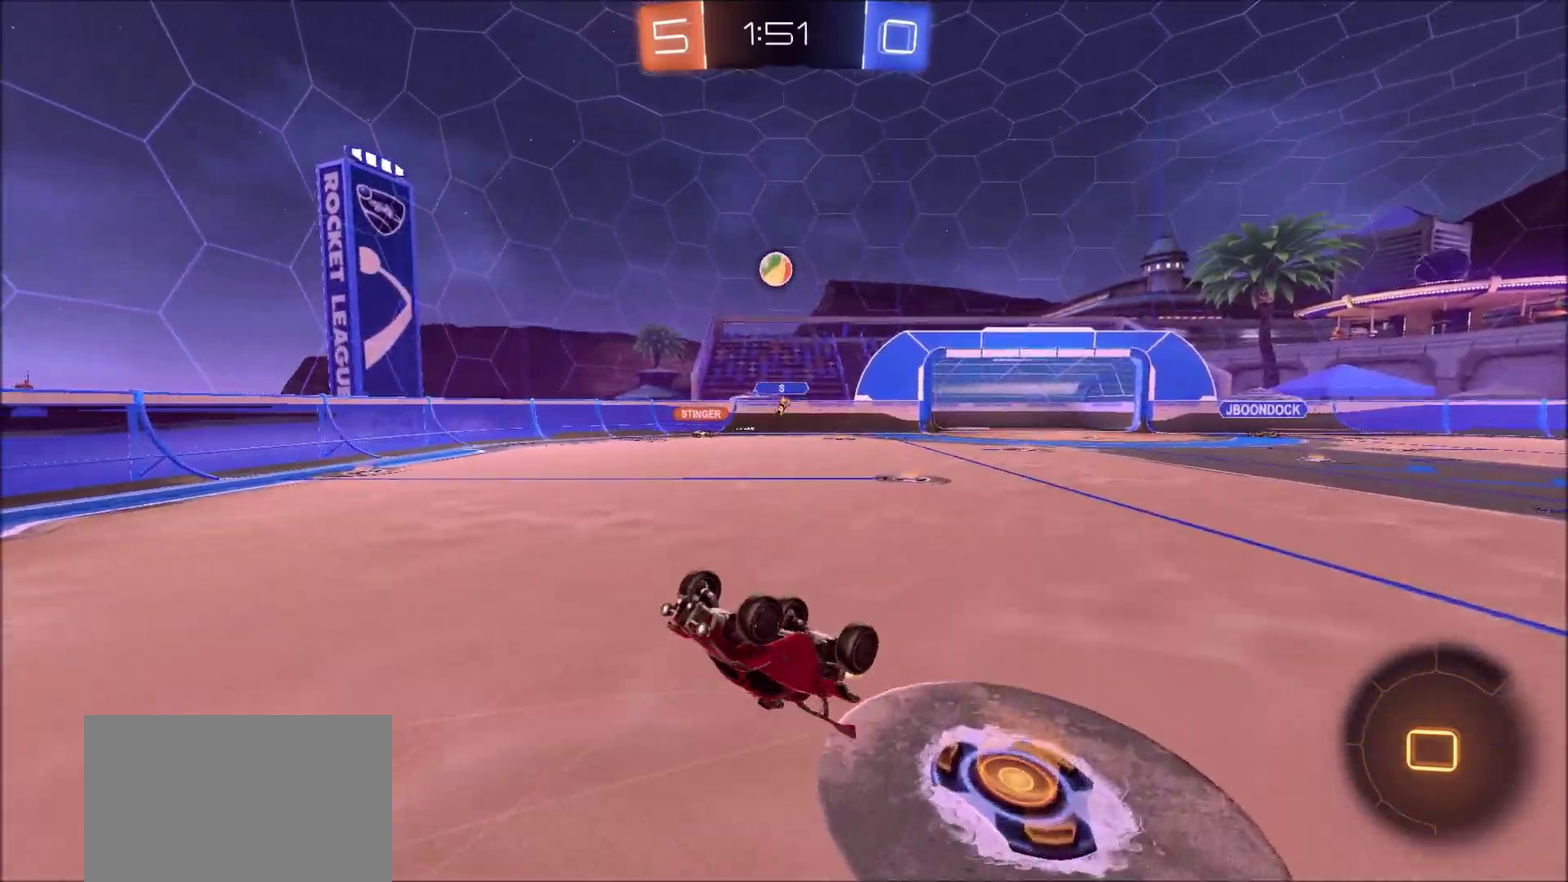
{"dt_ms": 500, "buttons": ["R2"], "left_stick": "right", "right_stick": "center", "events": [[300, "left_stick", "up-right"], [350, "left_stick", "right"]]}
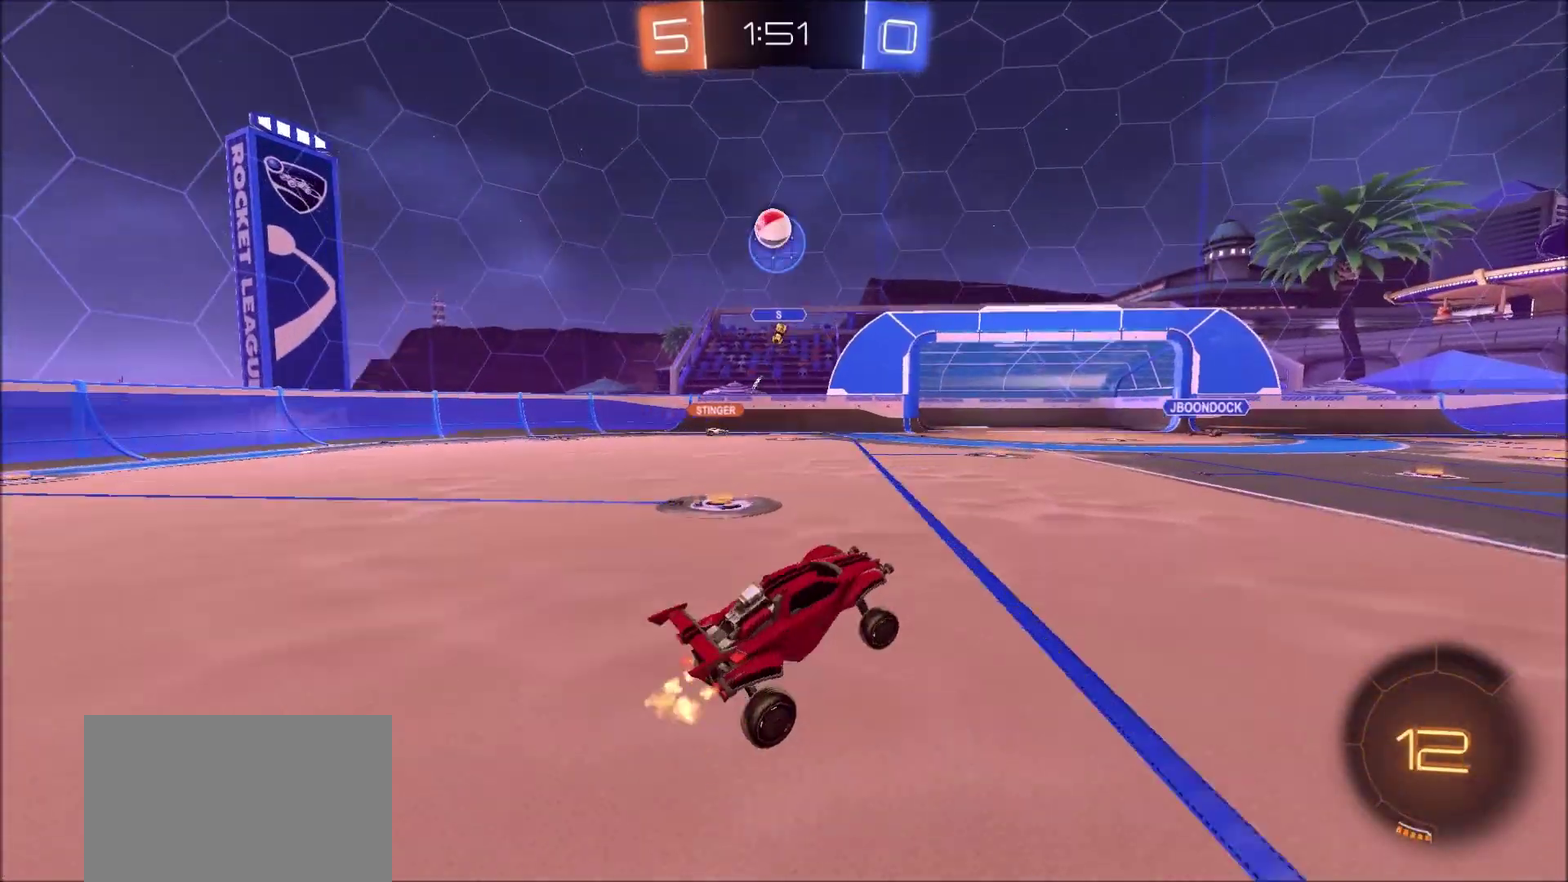
{"dt_ms": 500, "buttons": ["R2"], "left_stick": "up-right", "right_stick": "center", "events": [[183, "left_stick", "up-right"]]}
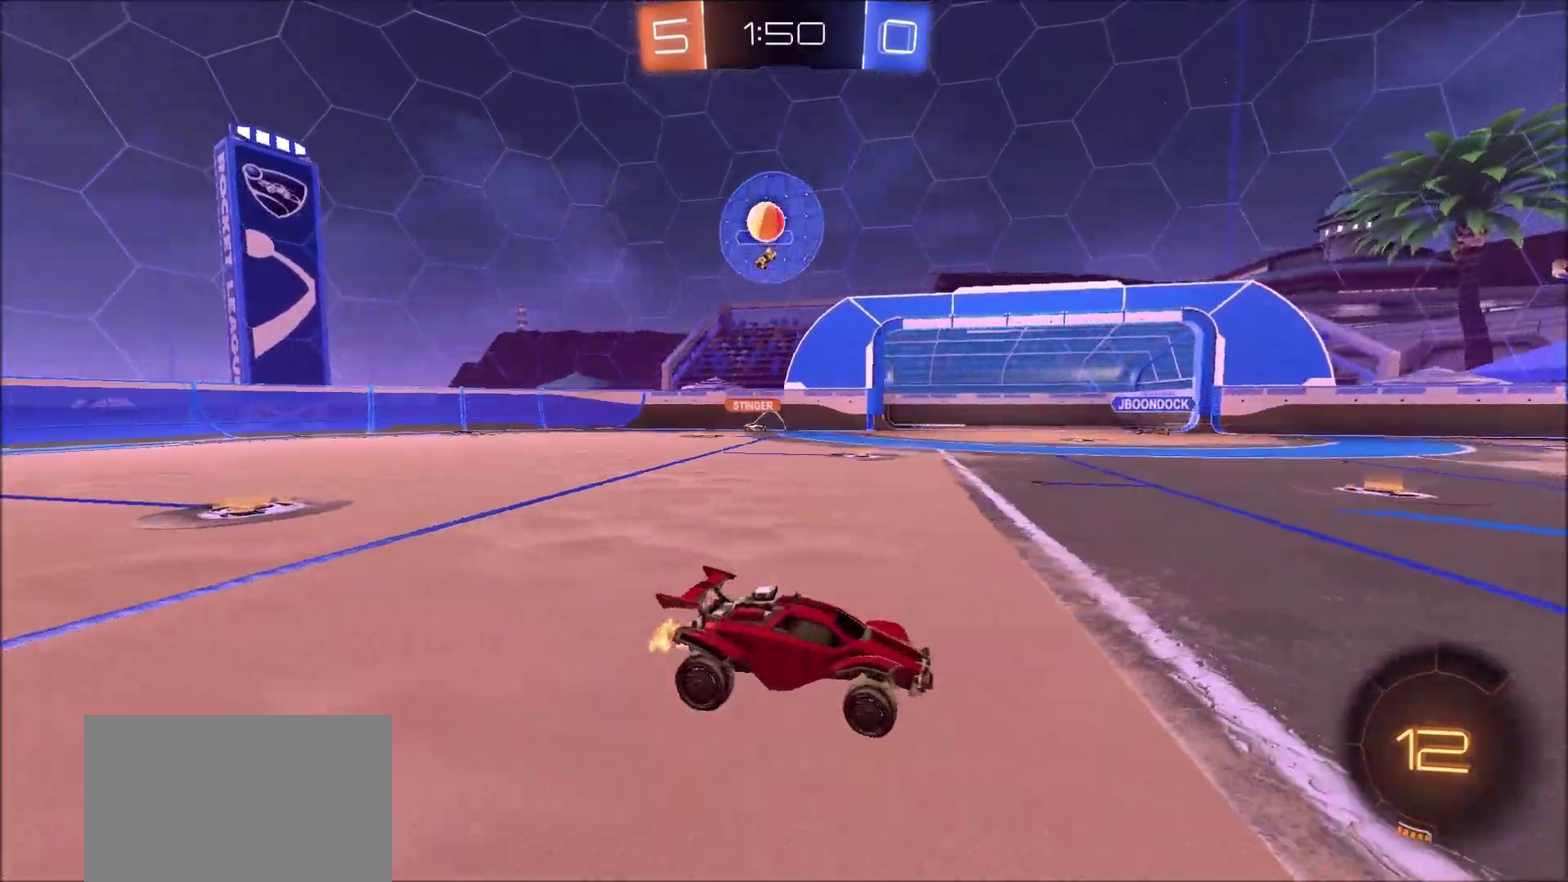
{"dt_ms": 300, "buttons": ["CIRCLE", "R2"], "left_stick": "up-right", "right_stick": "center", "events": [[300, "CIRCLE", "down"]]}
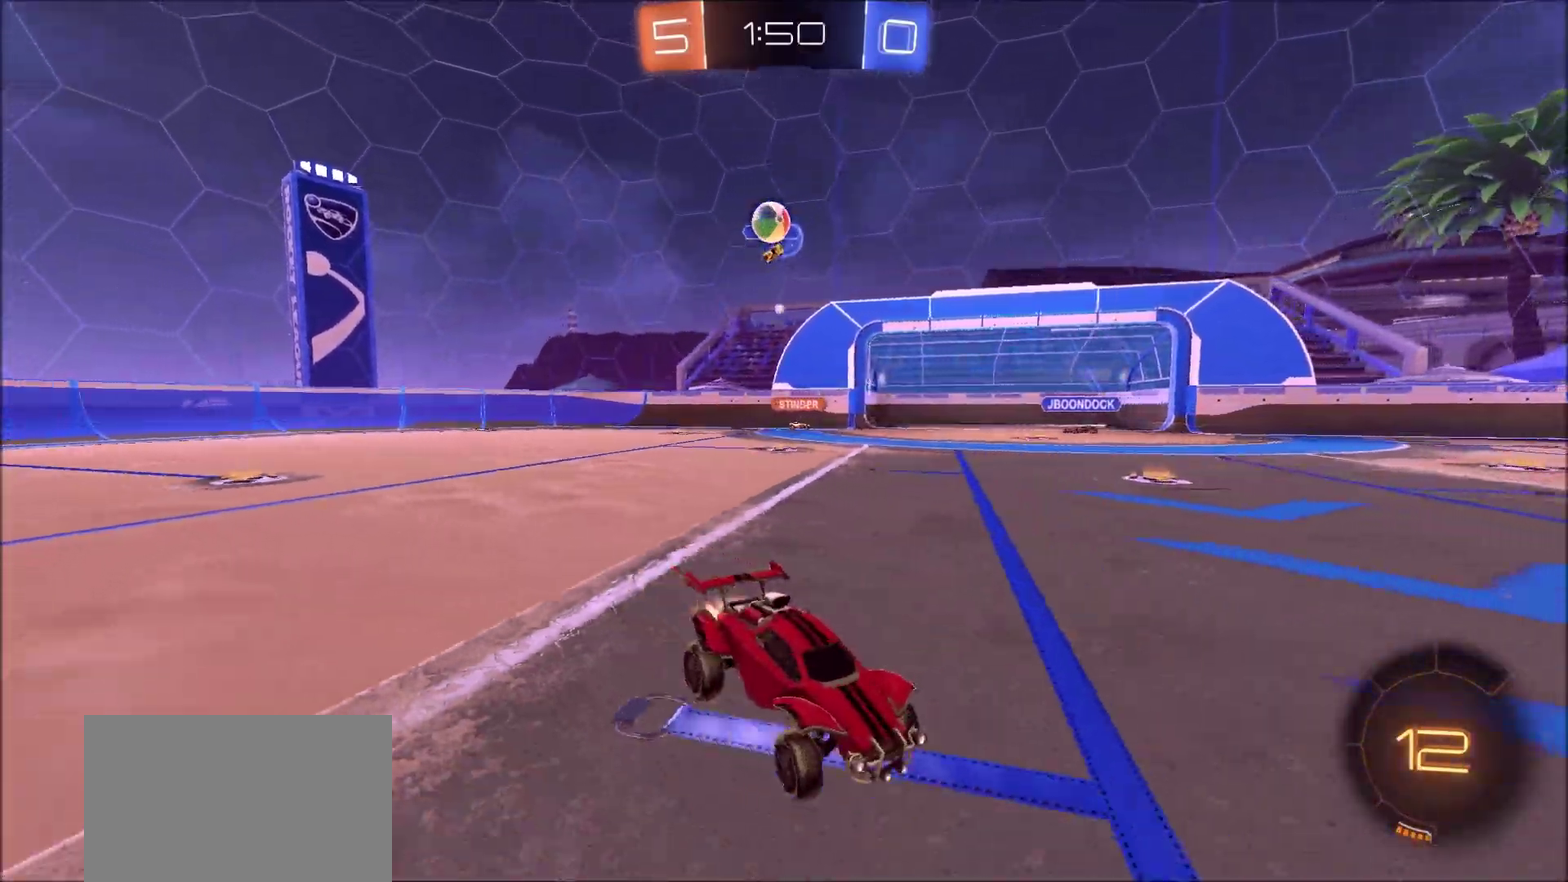
{"dt_ms": 800, "buttons": ["R2"], "left_stick": "left", "right_stick": "center", "events": [[33, "left_stick", "center"], [150, "left_stick", "up-left"], [183, "CROSS", "down"], [200, "L1", "down"], [267, "CROSS", "up"], [317, "CROSS", "down"], [483, "TRIANGLE", "down"], [517, "CROSS", "up"], [550, "left_stick", "left"], [600, "TRIANGLE", "up"], [667, "CIRCLE", "up"], [767, "L1", "up"]]}
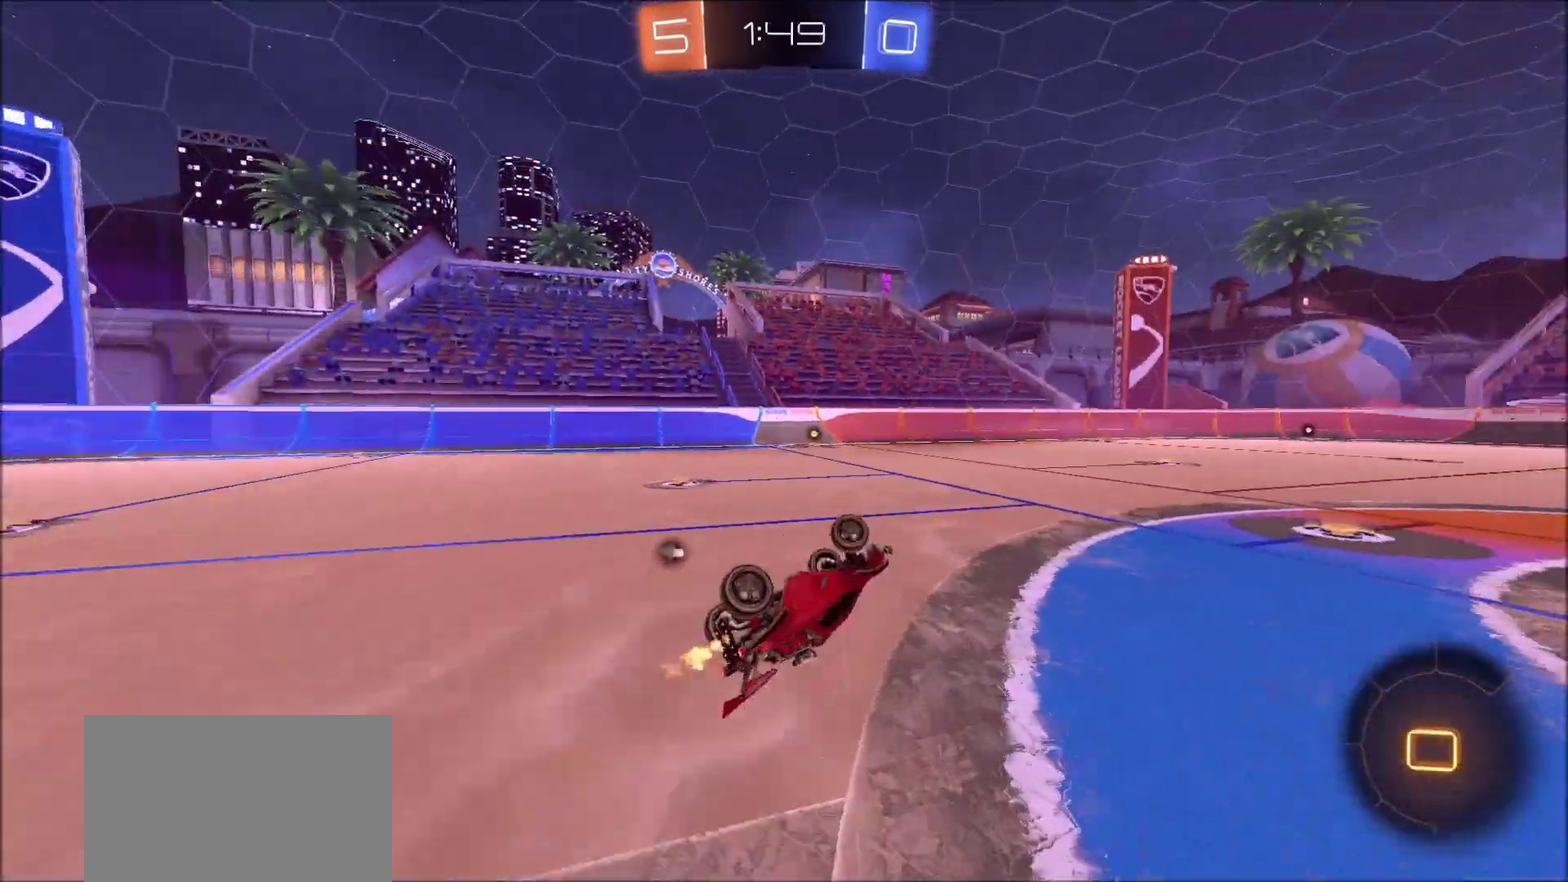
{"dt_ms": 400, "buttons": ["TRIANGLE", "R2"], "left_stick": "center", "right_stick": "center", "events": [[150, "left_stick", "center"], [317, "TRIANGLE", "down"]]}
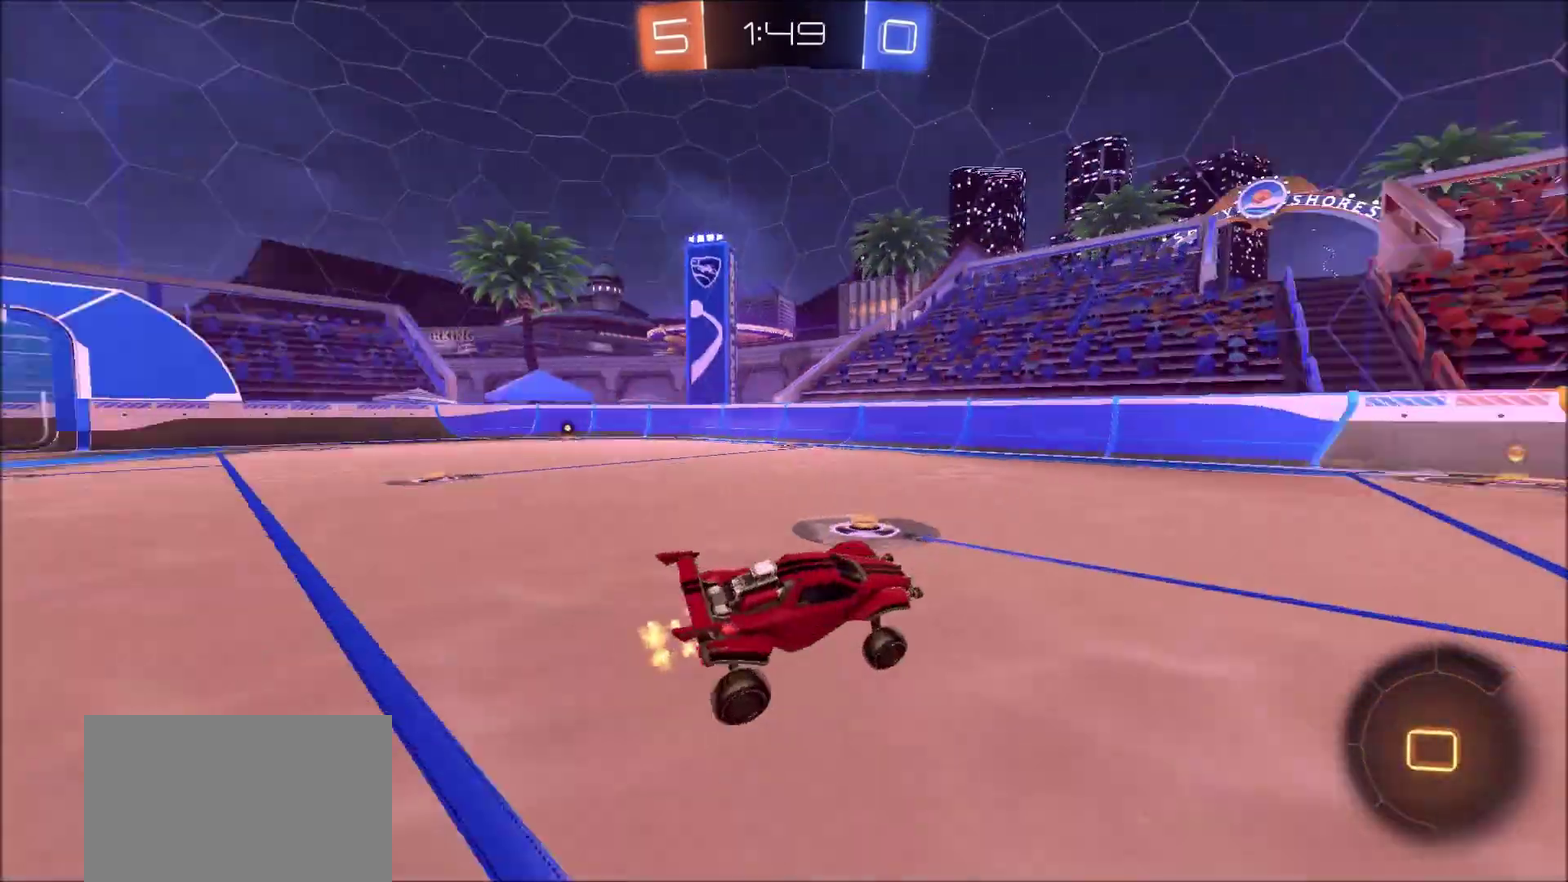
{"dt_ms": 500, "buttons": ["R2"], "left_stick": "center", "right_stick": "center", "events": [[17, "TRIANGLE", "up"], [50, "CIRCLE", "down"], [67, "left_stick", "left"], [183, "left_stick", "center"], [217, "CIRCLE", "up"]]}
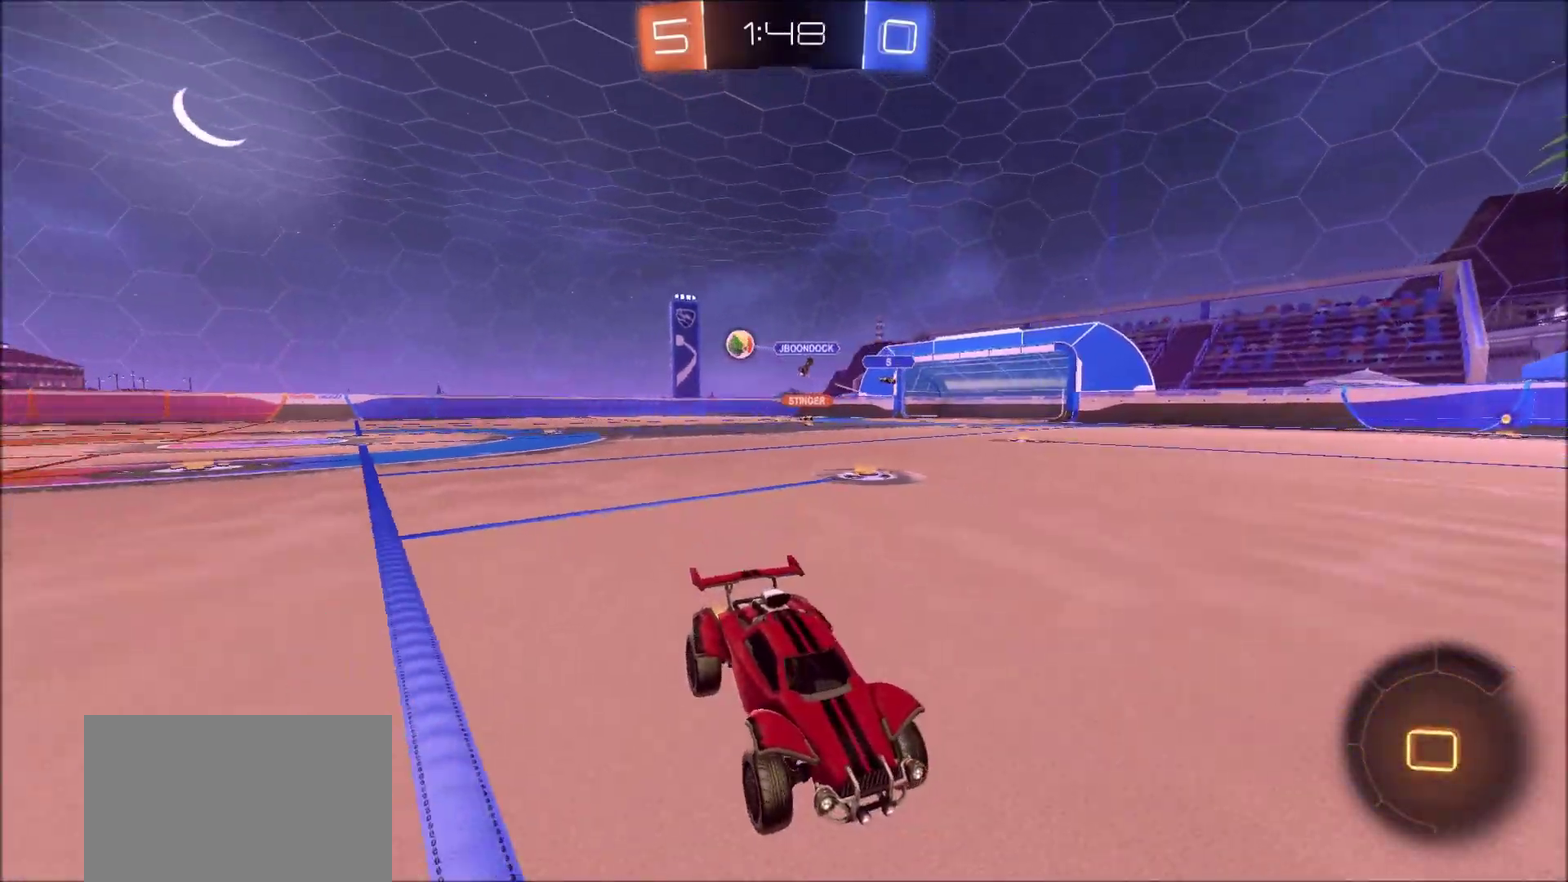
{"dt_ms": 500, "buttons": ["CIRCLE", "R2"], "left_stick": "center", "right_stick": "center", "events": [[50, "left_stick", "right"], [83, "L1", "down"], [250, "L1", "up"], [300, "left_stick", "center"], [317, "CIRCLE", "down"]]}
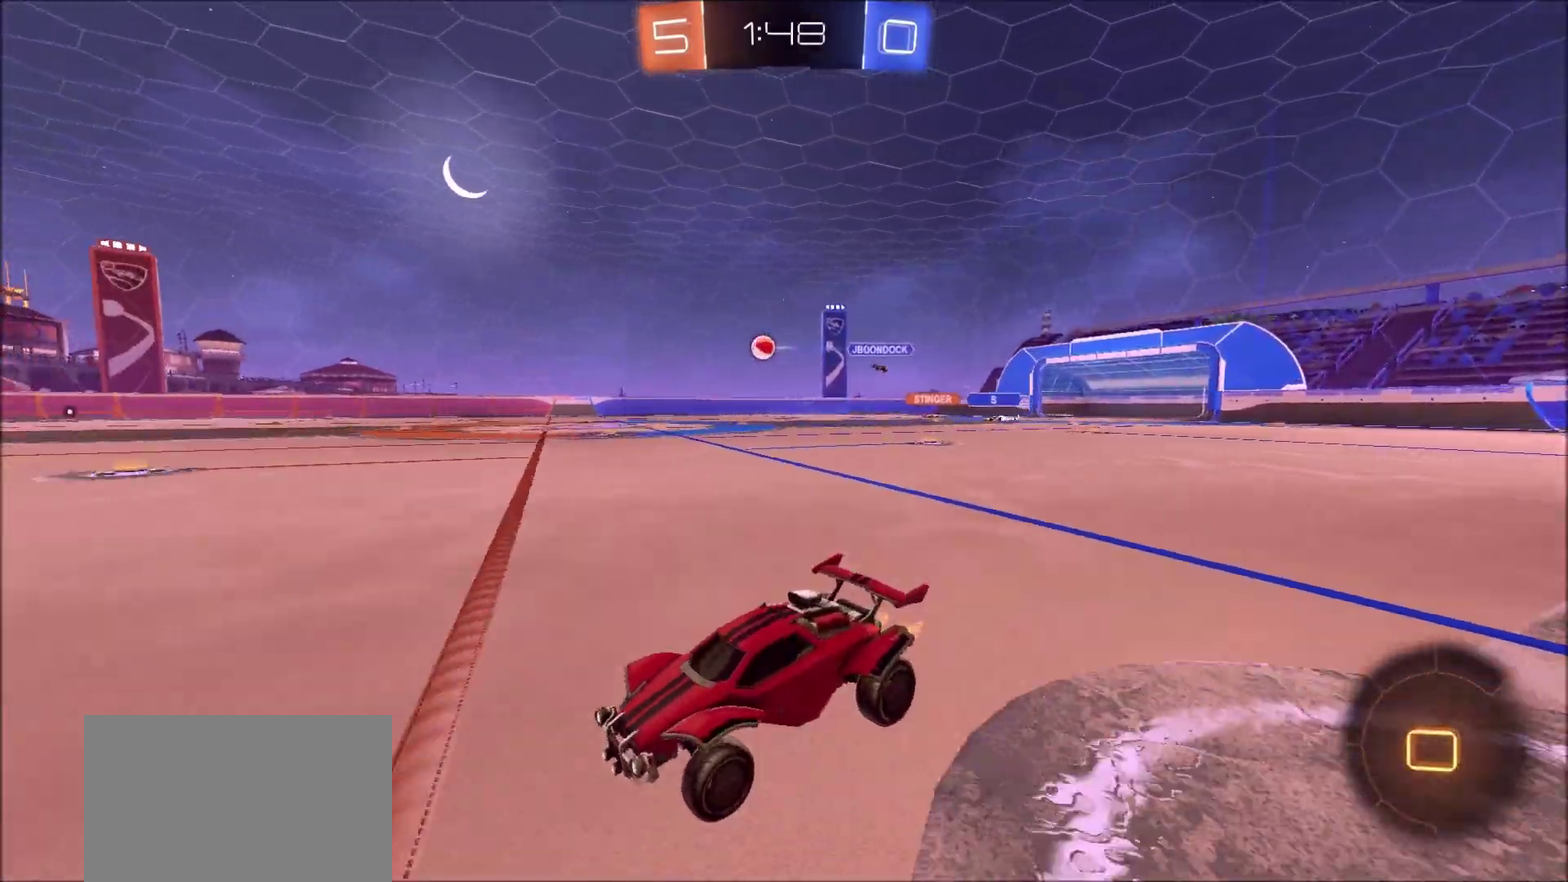
{"dt_ms": 400, "buttons": ["CROSS", "L1", "R2"], "left_stick": "up-left", "right_stick": "center", "events": [[50, "left_stick", "up-right"], [183, "CIRCLE", "up"], [300, "CROSS", "down"], [317, "L1", "down"], [317, "left_stick", "up-left"]]}
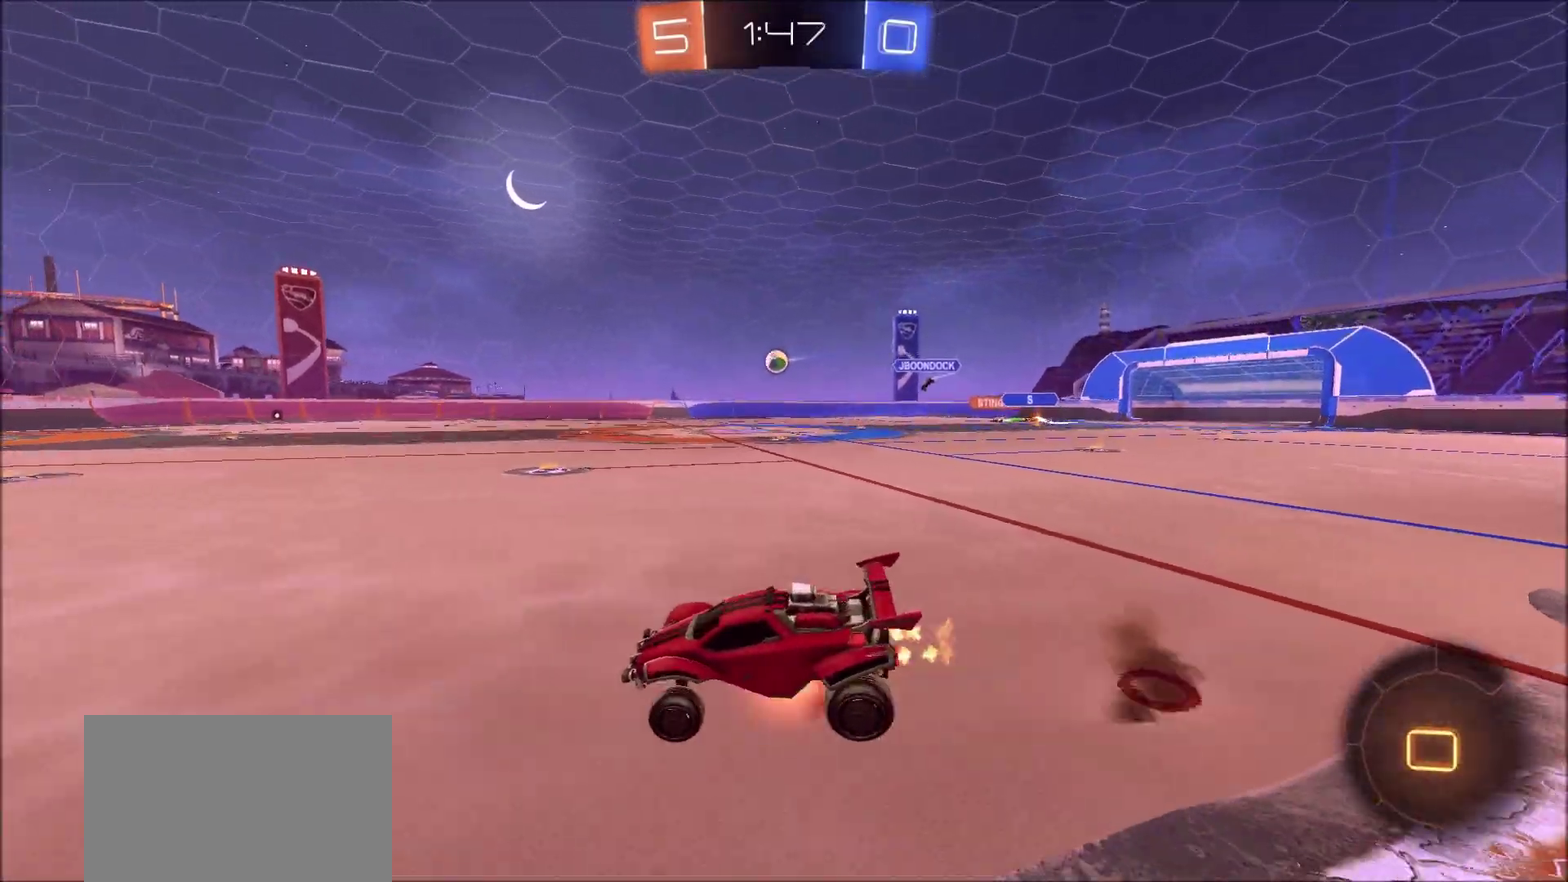
{"dt_ms": 700, "buttons": ["TRIANGLE"], "left_stick": "left", "right_stick": "center", "events": [[67, "TRIANGLE", "down"], [117, "CROSS", "up"], [233, "TRIANGLE", "up"], [250, "L1", "up"], [400, "R2", "up"], [600, "left_stick", "left"], [617, "TRIANGLE", "down"]]}
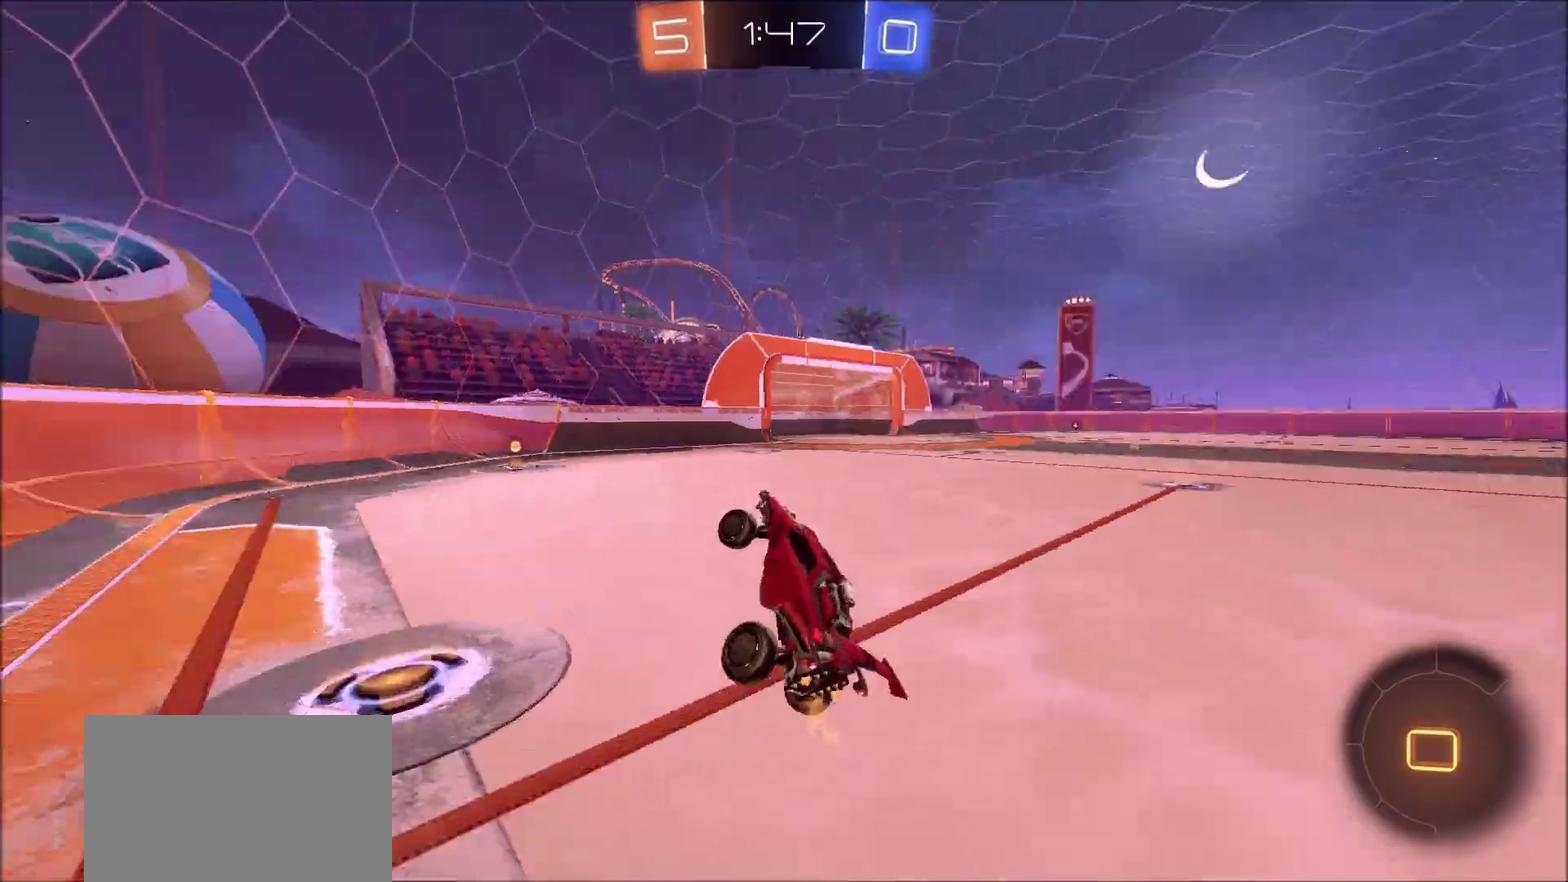
{"dt_ms": 400, "buttons": ["CIRCLE", "R2"], "left_stick": "center", "right_stick": "center", "events": [[33, "TRIANGLE", "up"], [50, "left_stick", "center"], [117, "R2", "down"], [183, "CIRCLE", "down"]]}
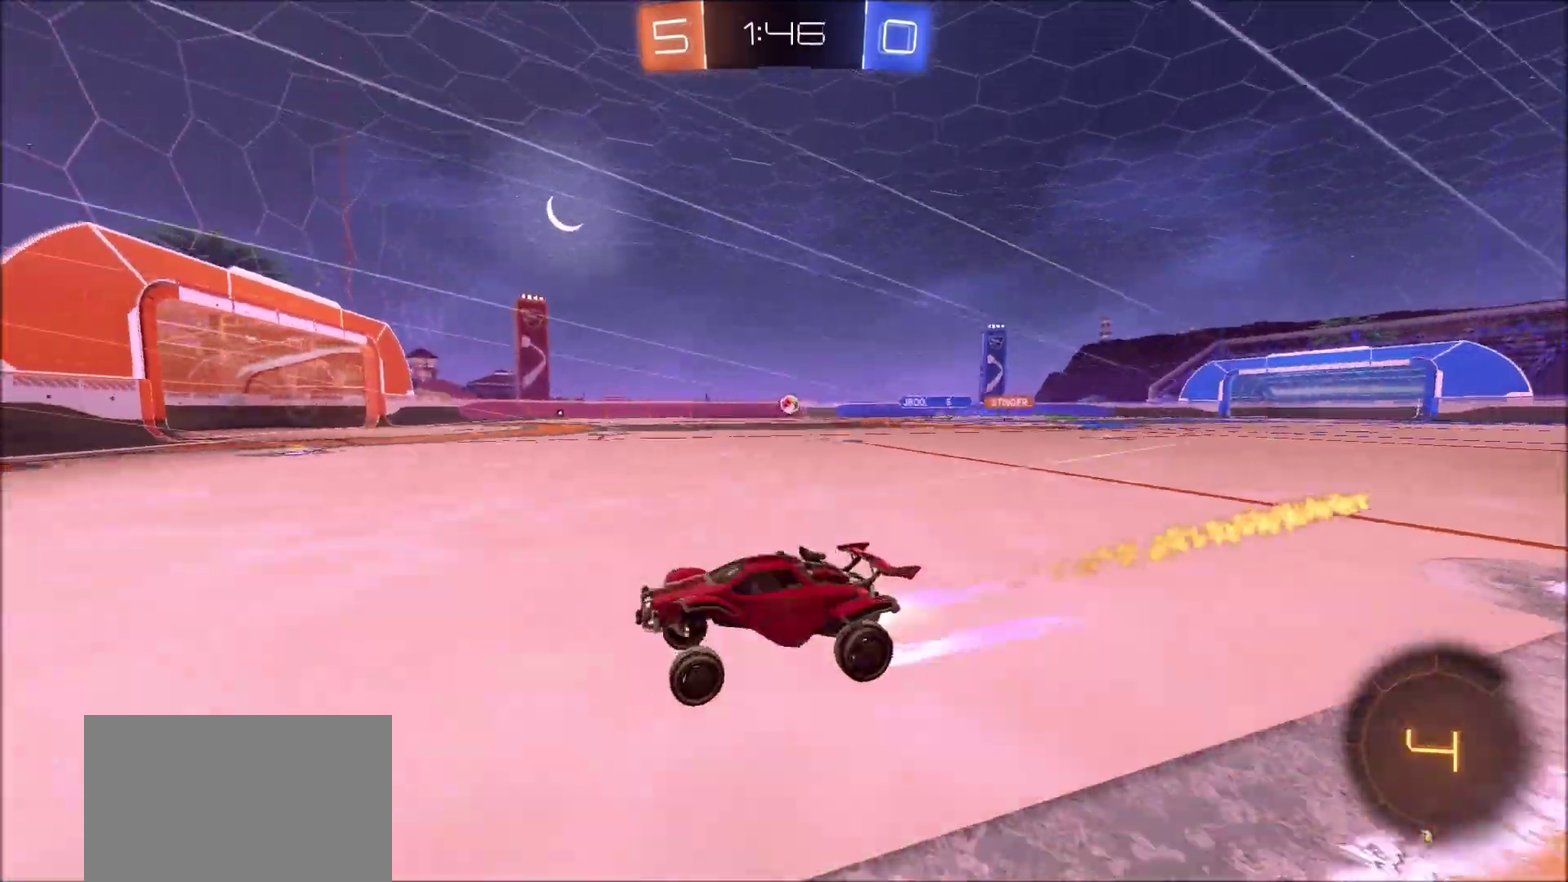
{"dt_ms": 600, "buttons": ["CIRCLE", "R2"], "left_stick": "up-right", "right_stick": "center", "events": [[100, "left_stick", "right"], [150, "left_stick", "up-right"], [183, "CIRCLE", "up"], [200, "L1", "down"], [283, "L1", "up"], [300, "CIRCLE", "down"], [400, "left_stick", "right"], [517, "left_stick", "up-right"]]}
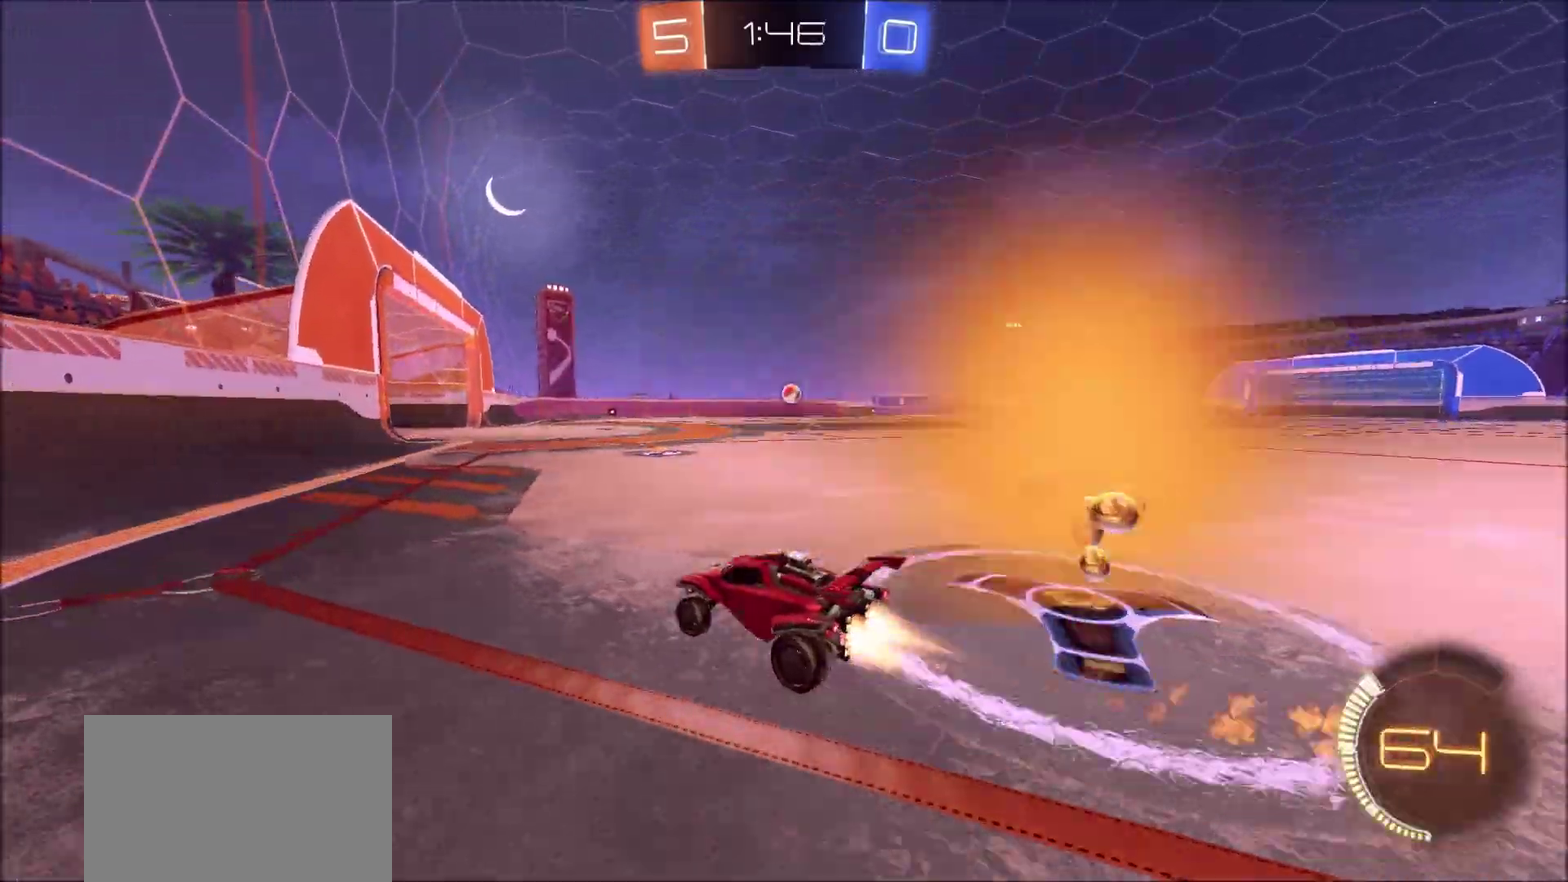
{"dt_ms": 400, "buttons": ["R2"], "left_stick": "center", "right_stick": "center", "events": [[83, "left_stick", "center"], [383, "CIRCLE", "up"]]}
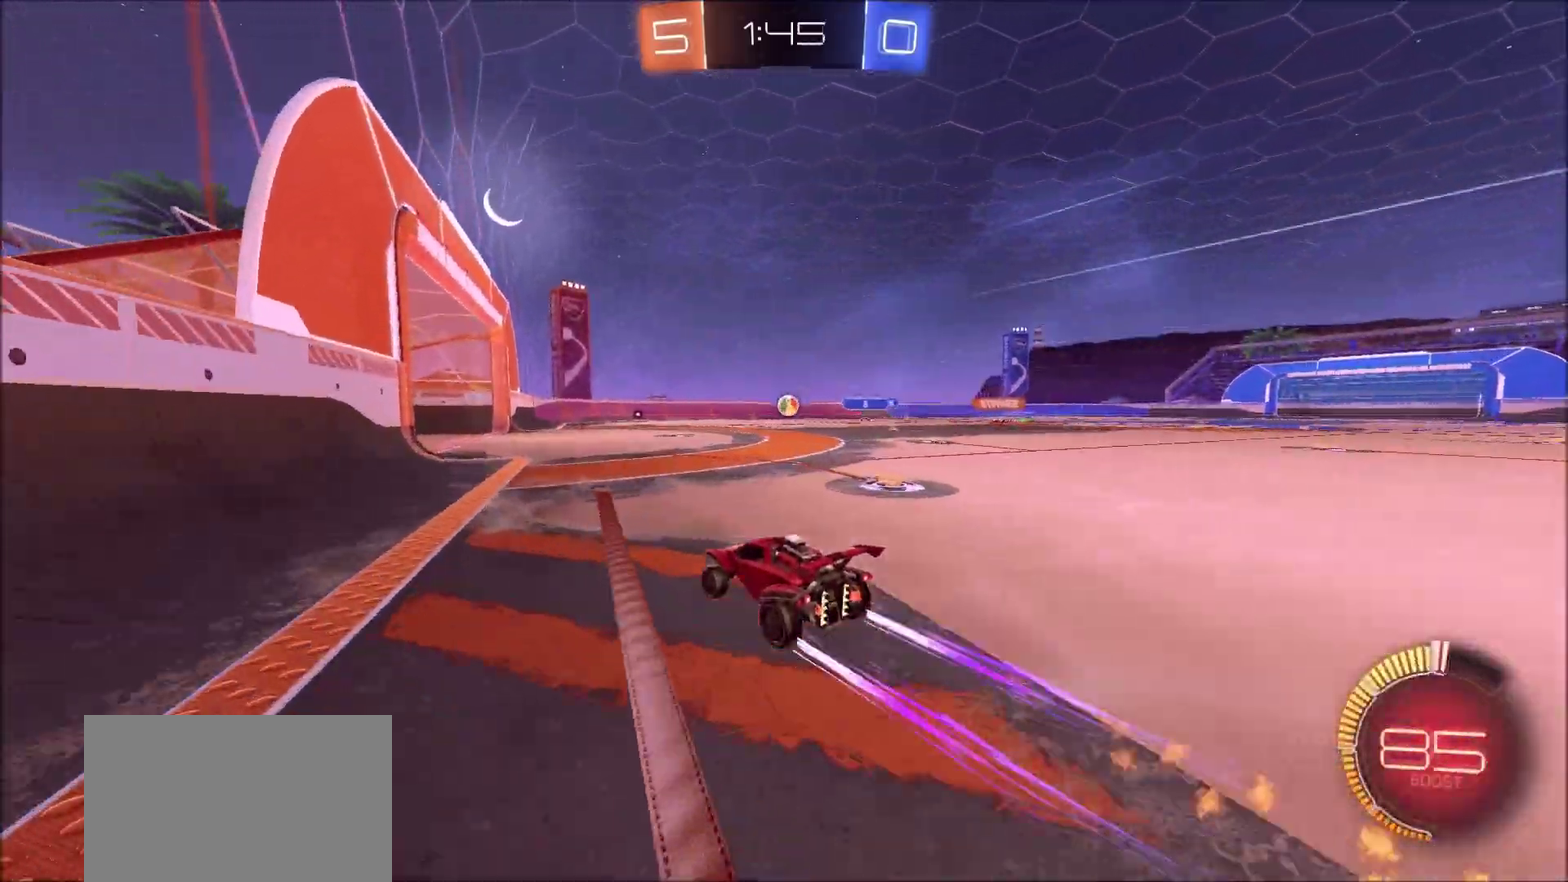
{"dt_ms": 400, "buttons": ["R2"], "left_stick": "up-right", "right_stick": "center", "events": [[317, "left_stick", "up-right"]]}